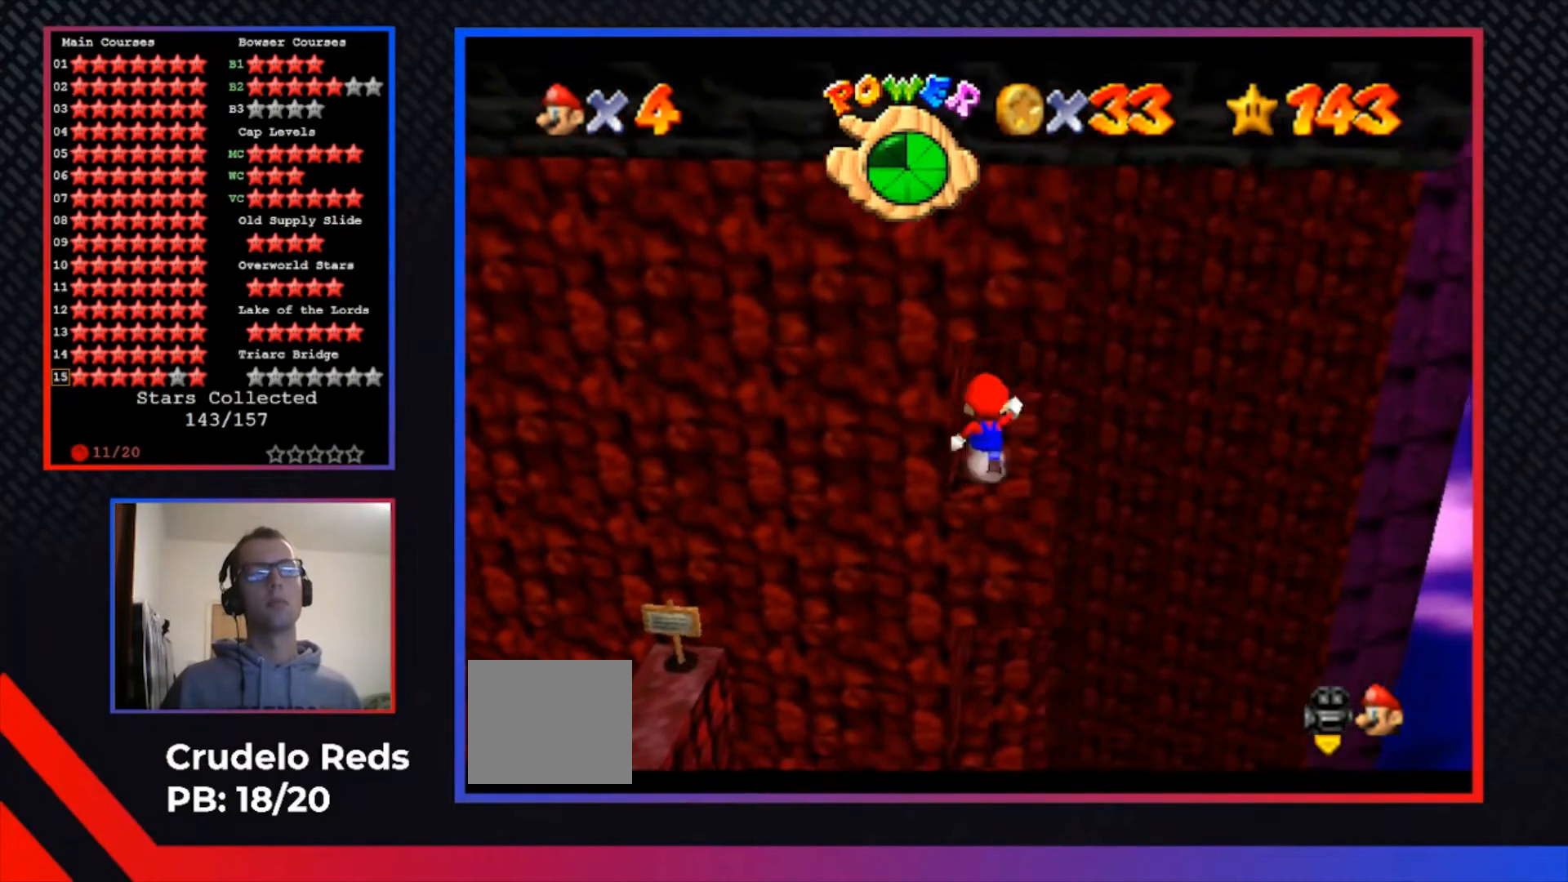
Gameplay with a controller (Xbox layout); each line is a JSON object with the inputs held at the frame after it. "events" lists button and stick changes between this image and that frame as [ms after this image, input, new state], when the widget could be followed in between. Not read: R3.
{"buttons": ["A"], "left_stick": "right", "right_stick": "center", "events": [[67, "left_stick", "center"], [400, "A", "down"], [467, "left_stick", "right"]]}
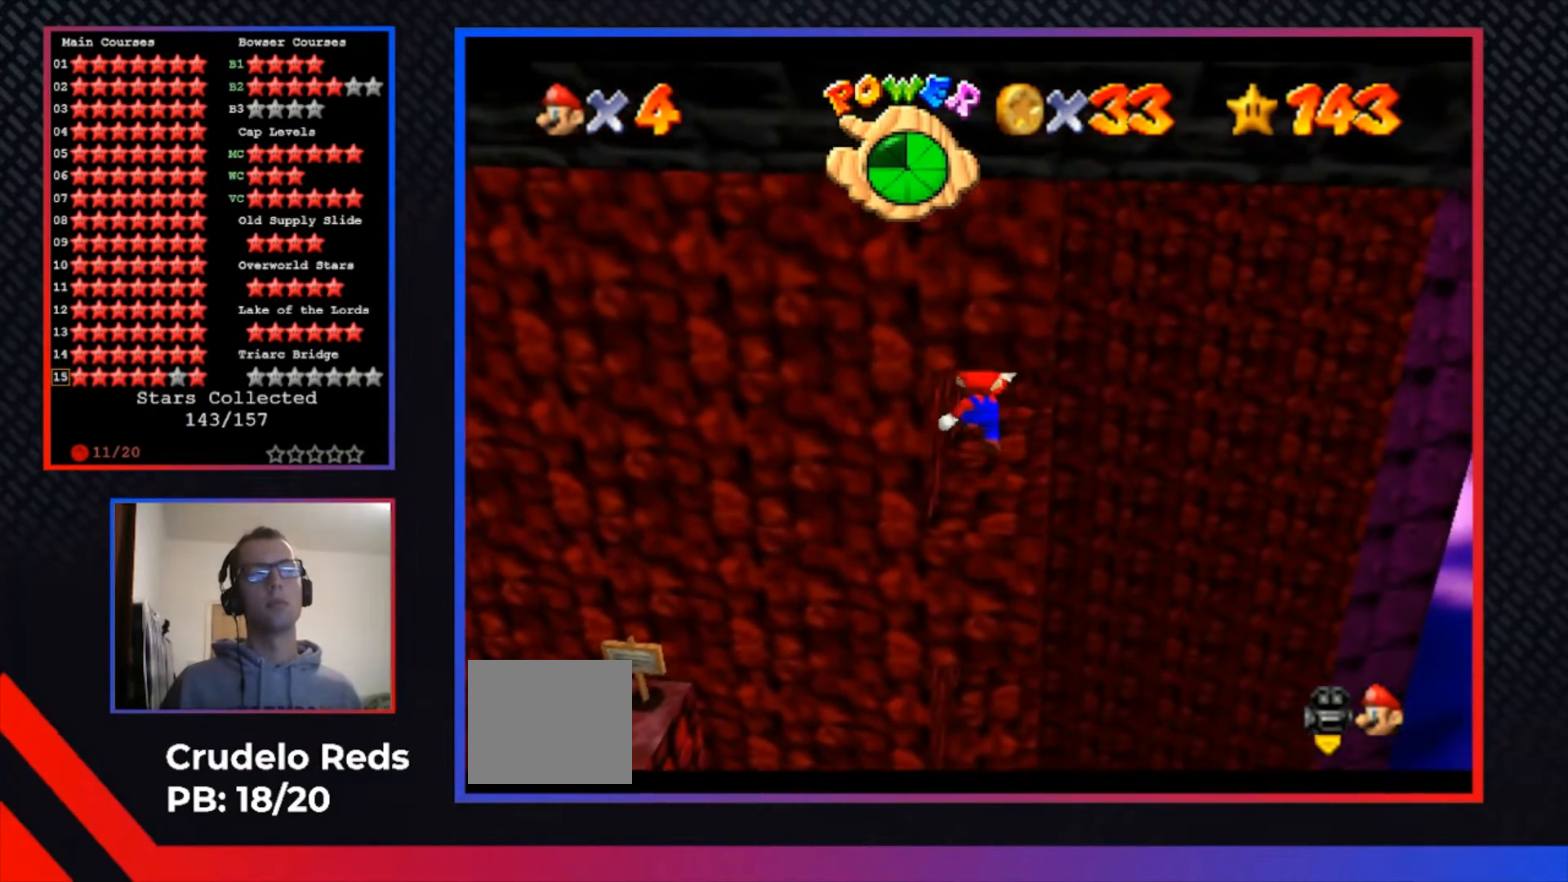
{"buttons": [], "left_stick": "center", "right_stick": "center", "events": [[33, "A", "up"], [200, "left_stick", "center"]]}
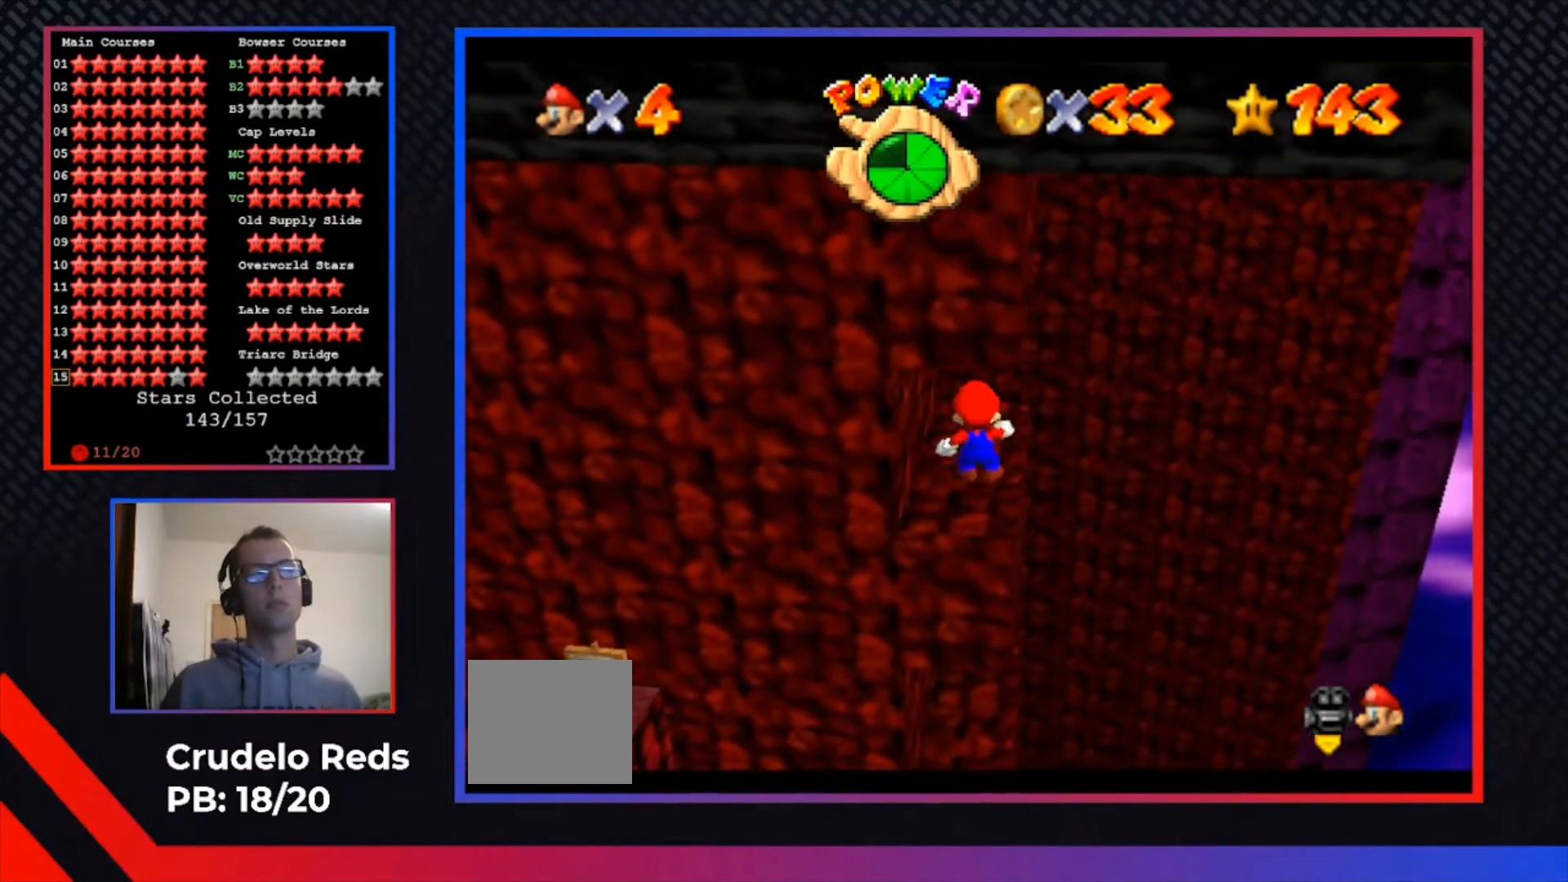
{"buttons": [], "left_stick": "center", "right_stick": "center", "events": [[33, "A", "down"], [100, "left_stick", "right"], [133, "A", "up"], [200, "left_stick", "up-right"], [300, "left_stick", "center"]]}
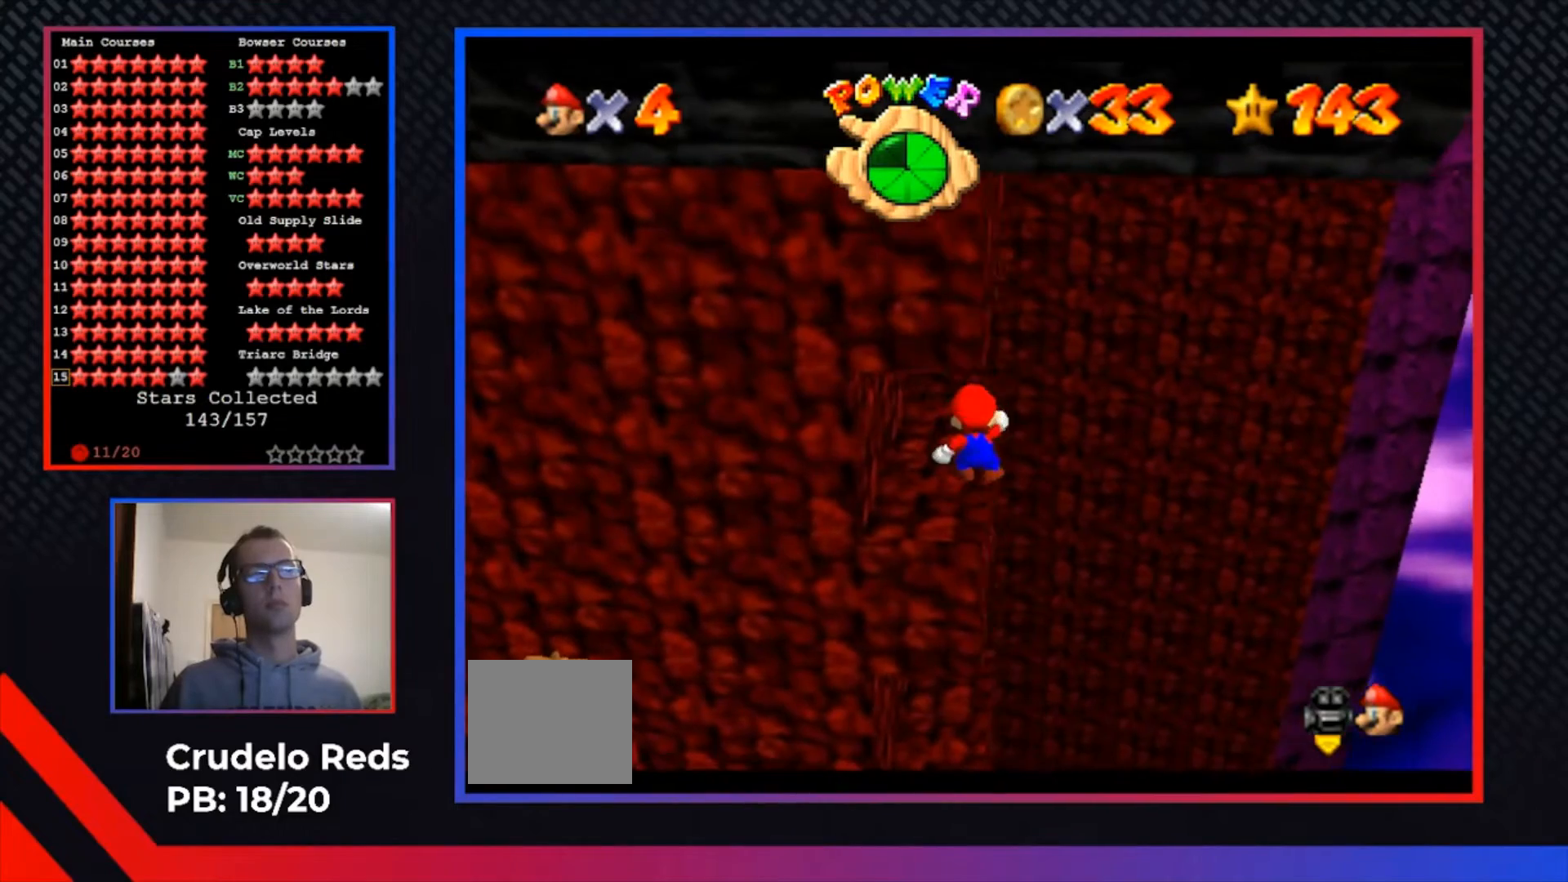
{"buttons": ["R1"], "left_stick": "center", "right_stick": "center", "events": [[167, "R1", "down"], [233, "R1", "up"], [333, "R1", "down"], [367, "R1", "up"], [433, "R1", "down"]]}
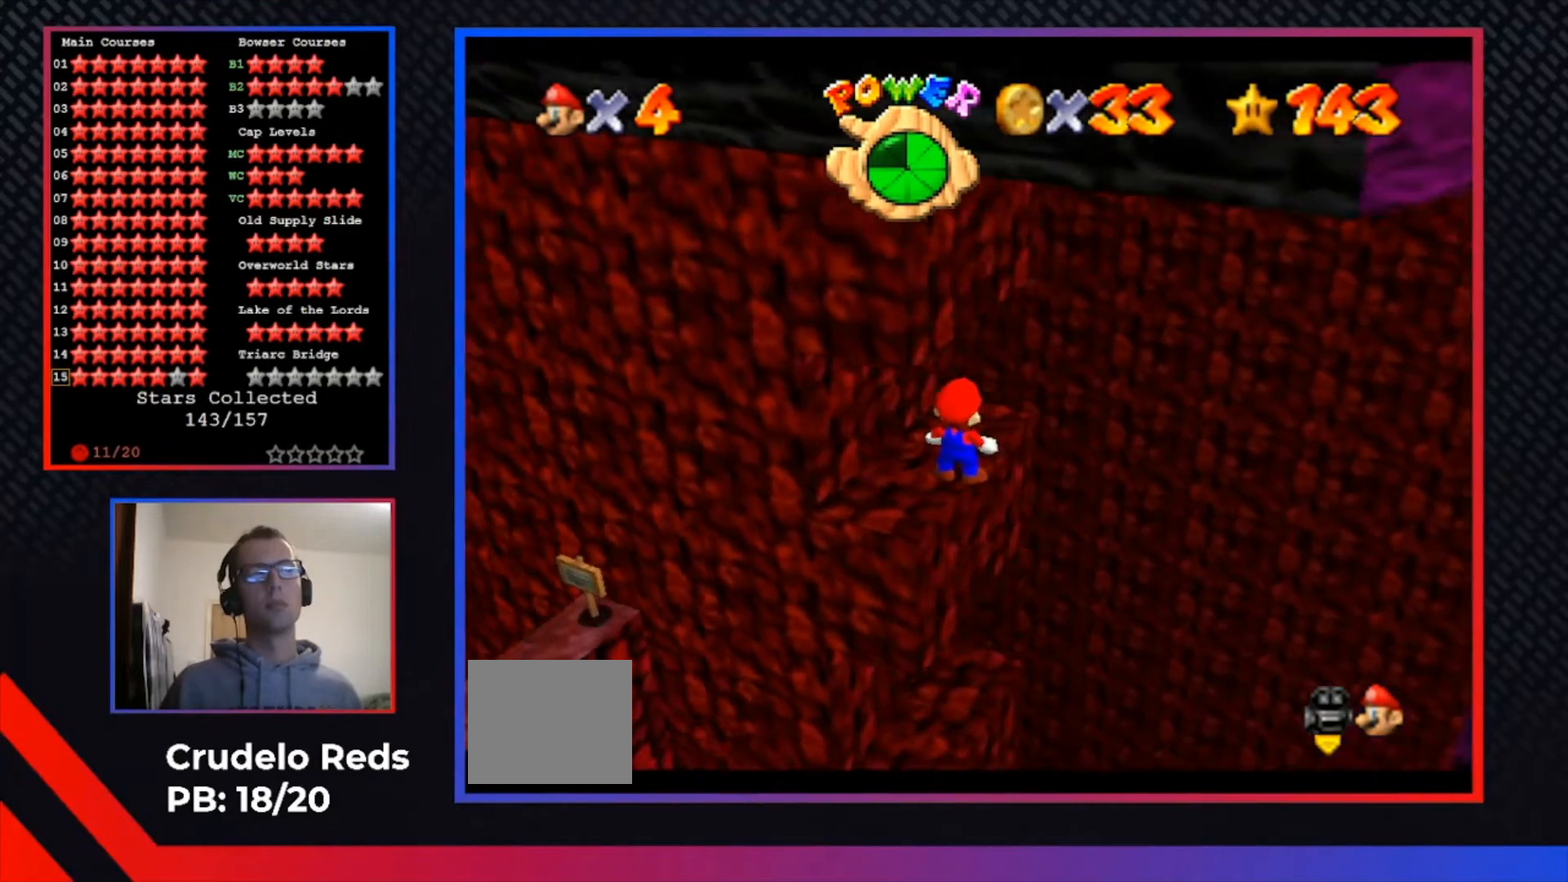
{"buttons": [], "left_stick": "center", "right_stick": "center", "events": [[33, "R1", "up"], [100, "R1", "down"], [233, "R1", "up"]]}
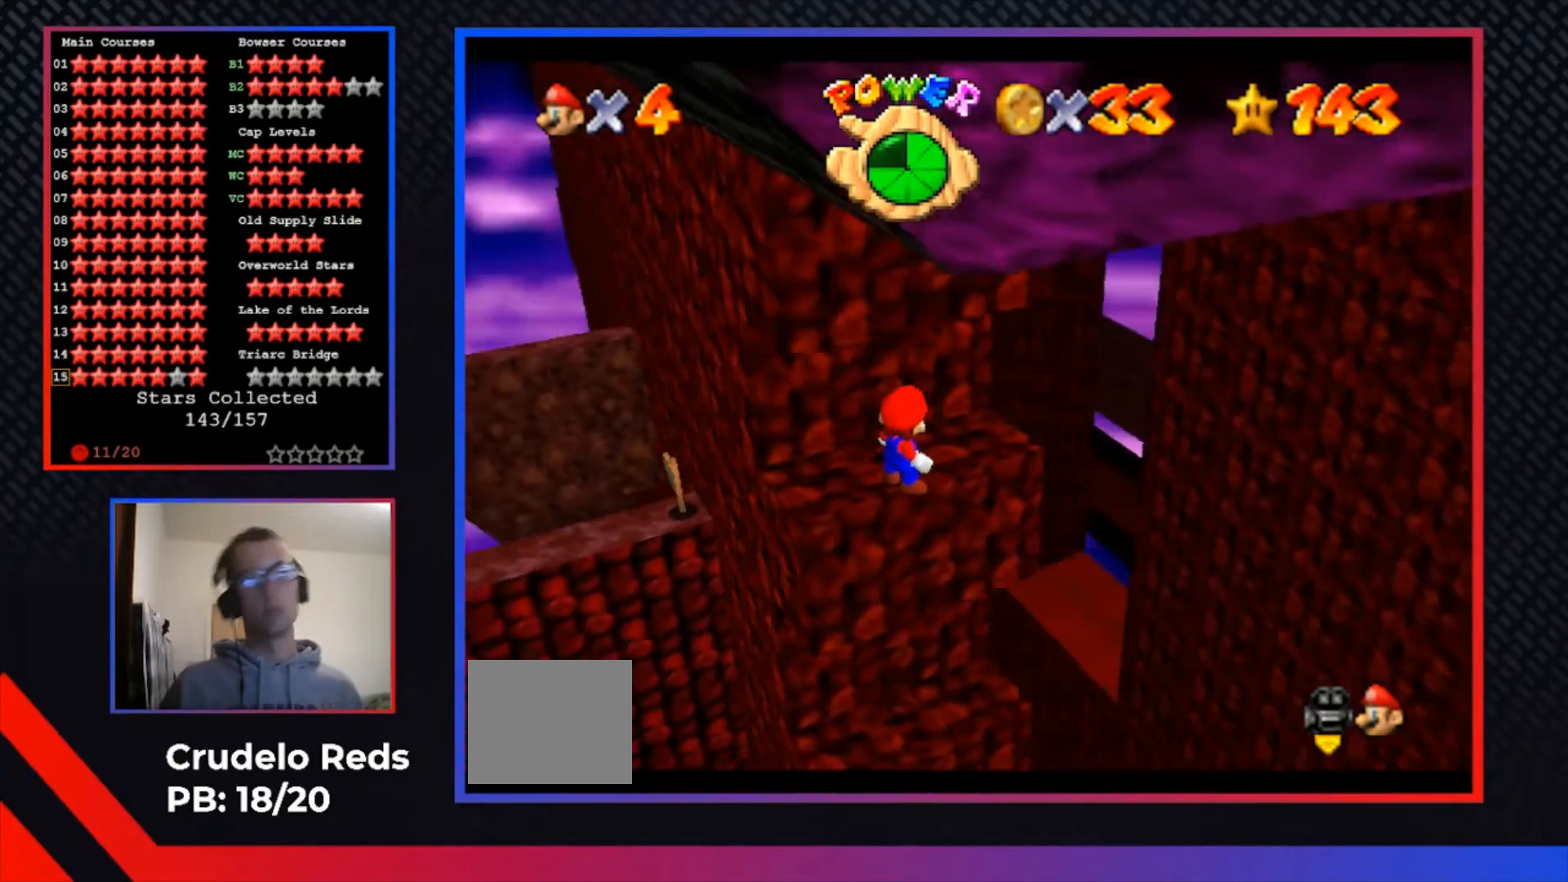
{"buttons": [], "left_stick": "center", "right_stick": "center", "events": []}
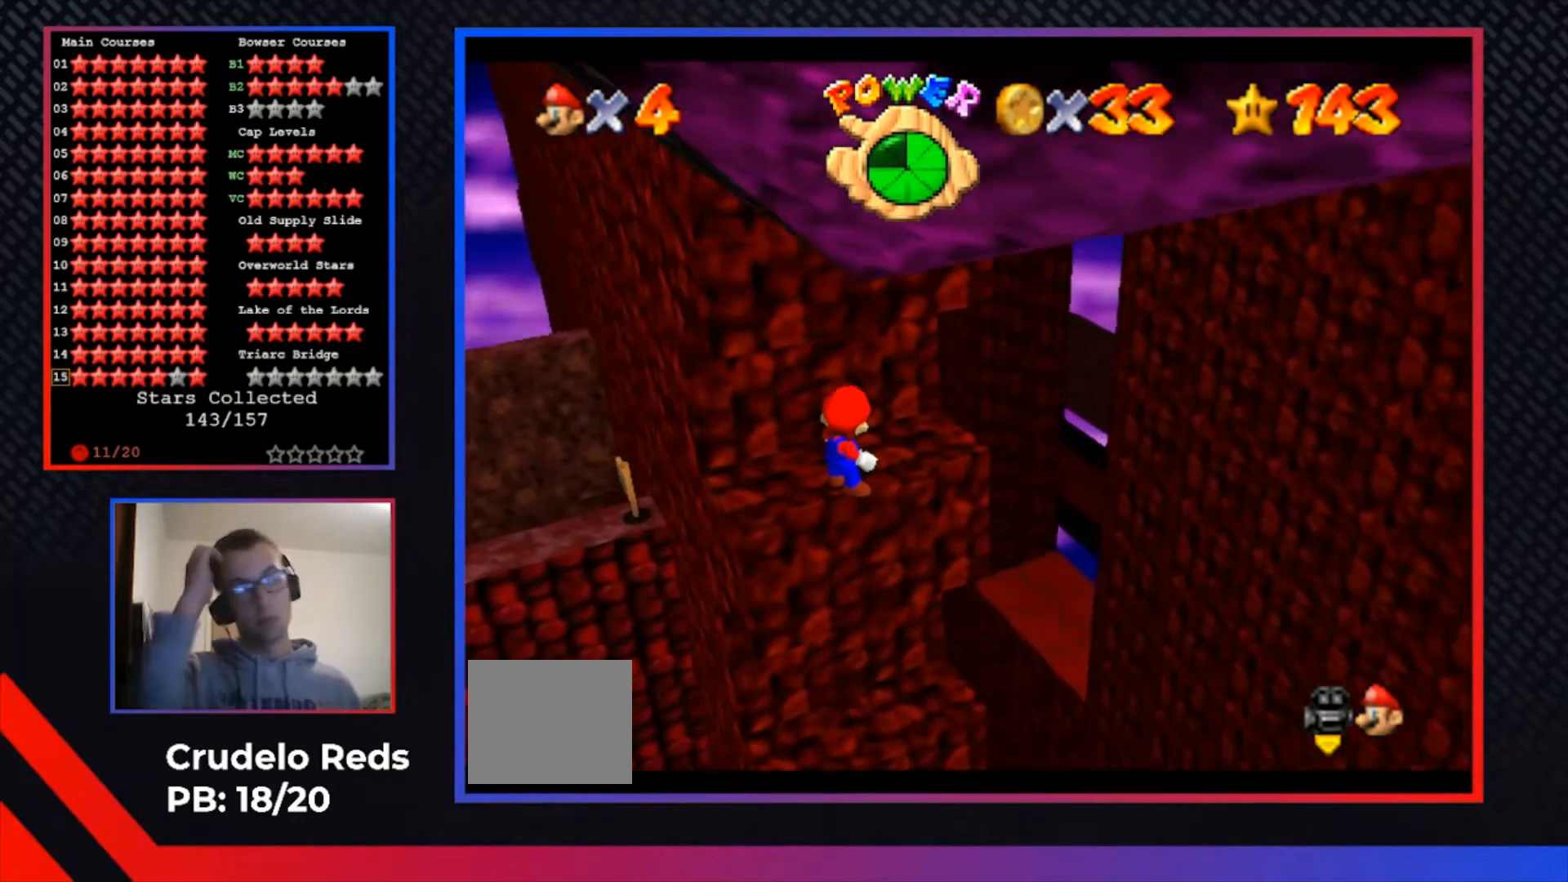
{"buttons": [], "left_stick": "center", "right_stick": "center", "events": []}
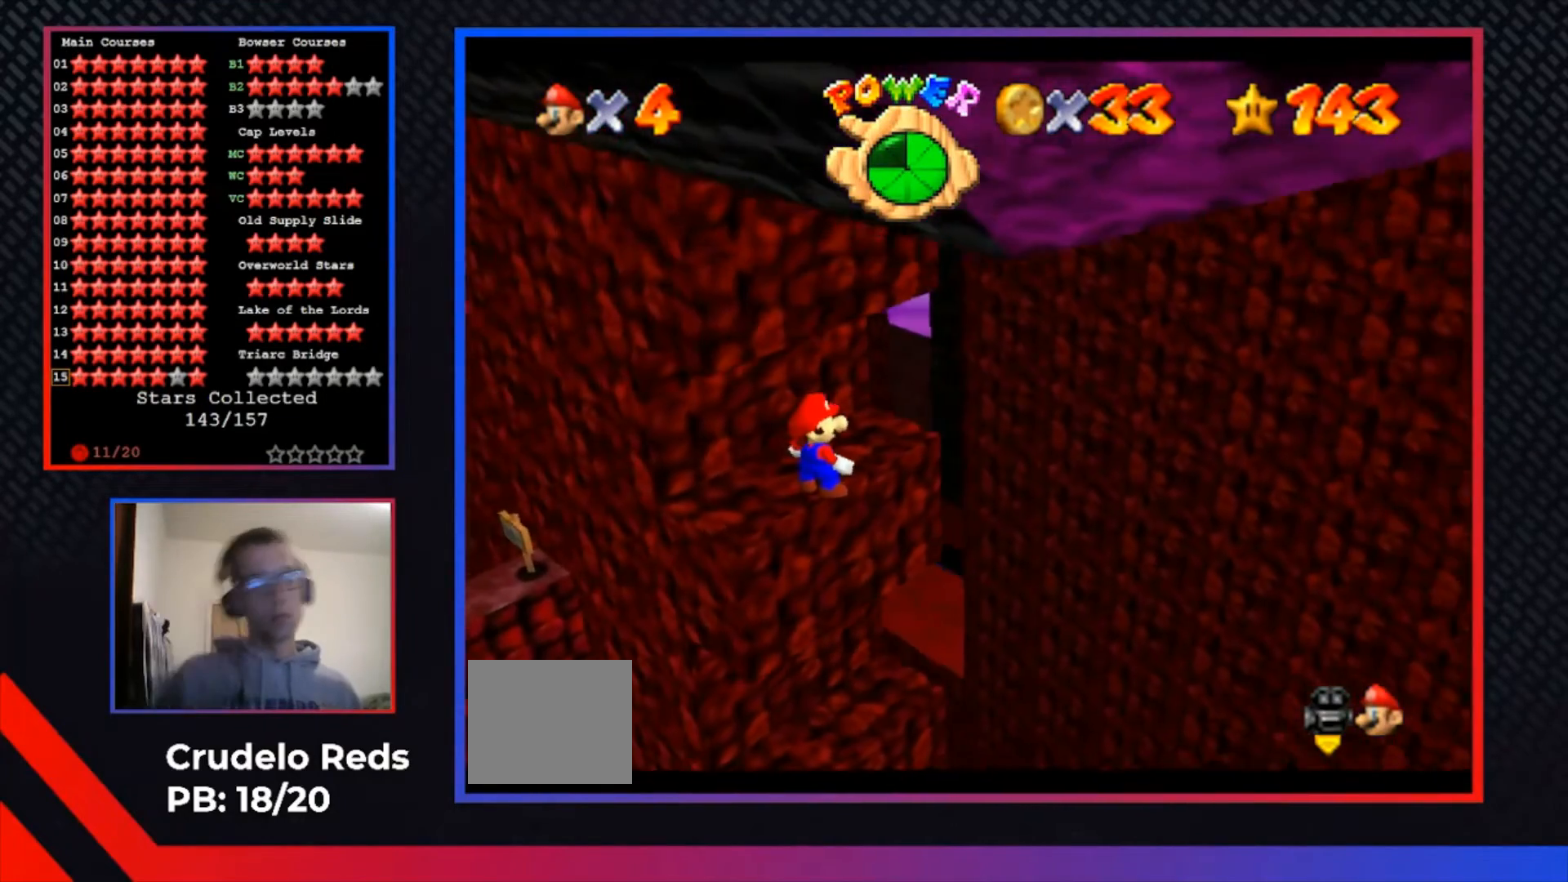
{"buttons": [], "left_stick": "center", "right_stick": "center", "events": [[200, "R1", "down"], [333, "R1", "up"]]}
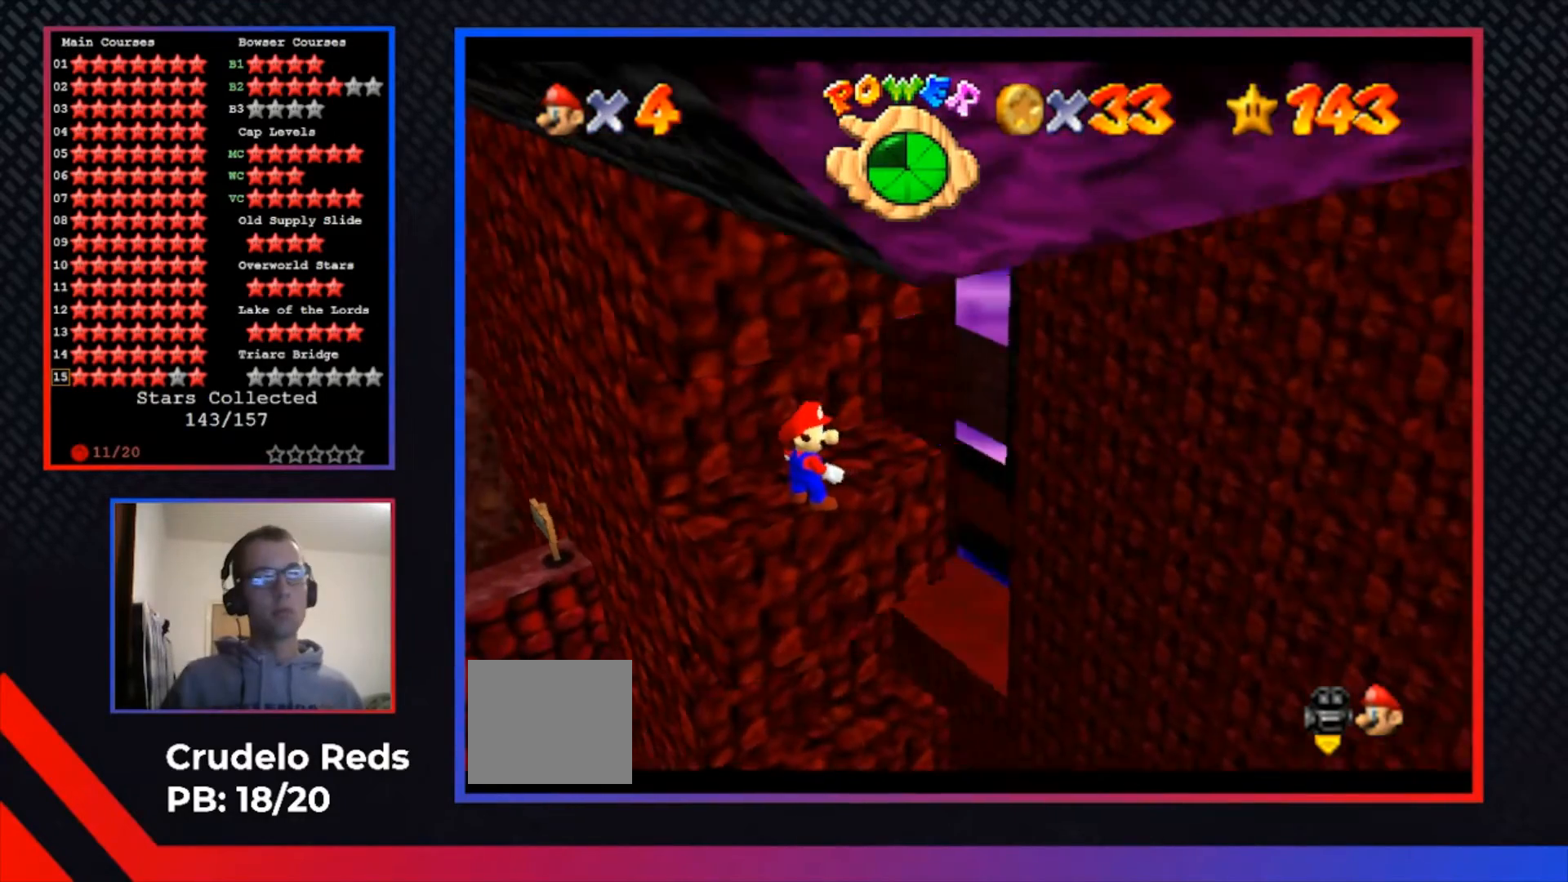
{"buttons": [], "left_stick": "center", "right_stick": "center", "events": []}
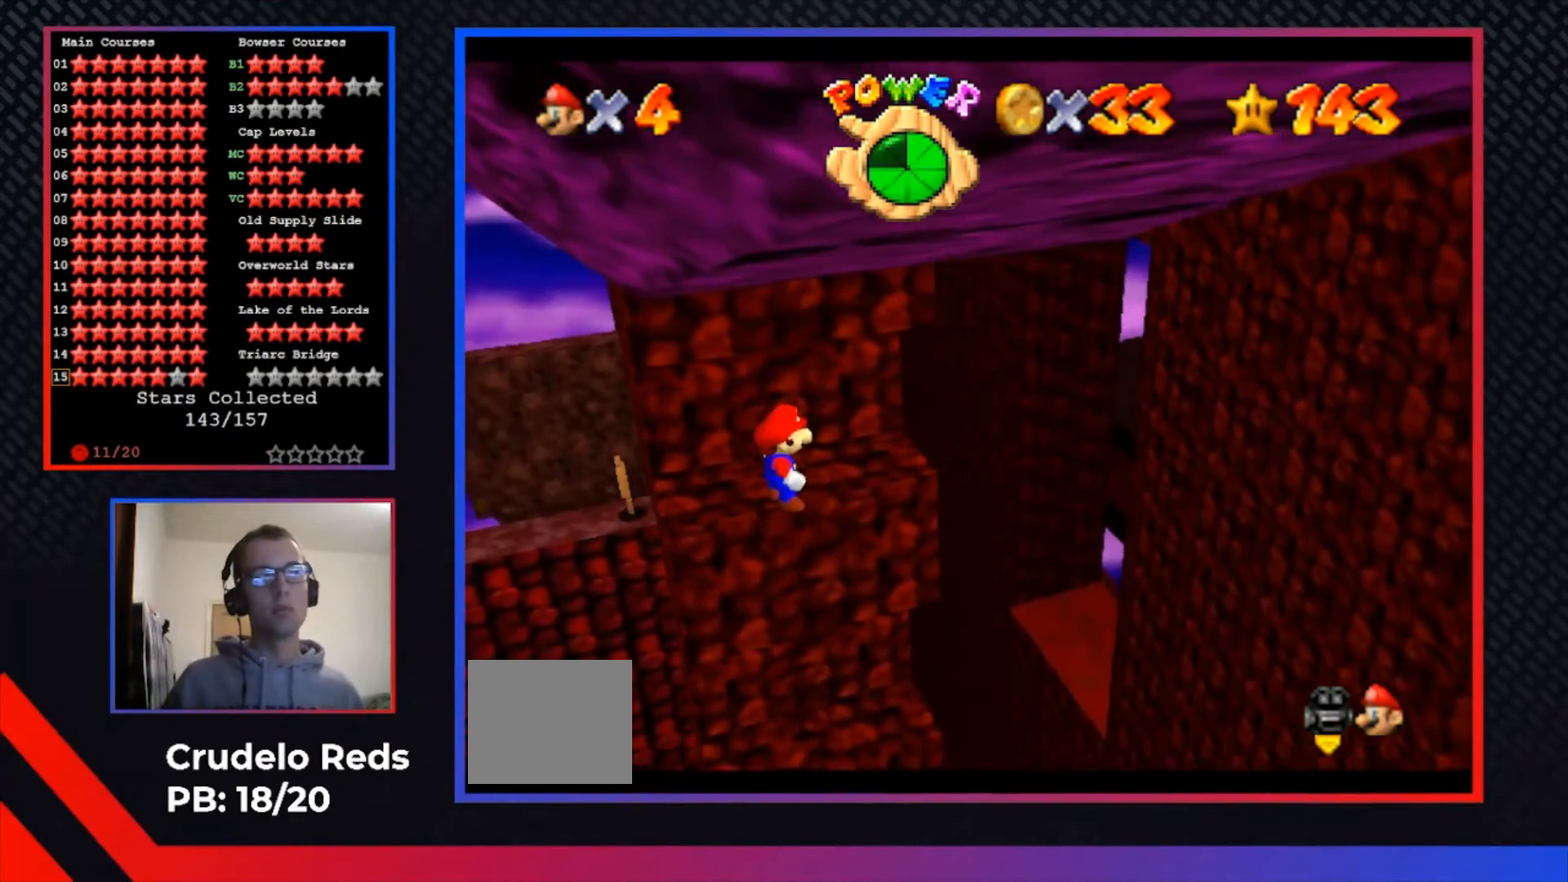
{"buttons": [], "left_stick": "center", "right_stick": "center", "events": []}
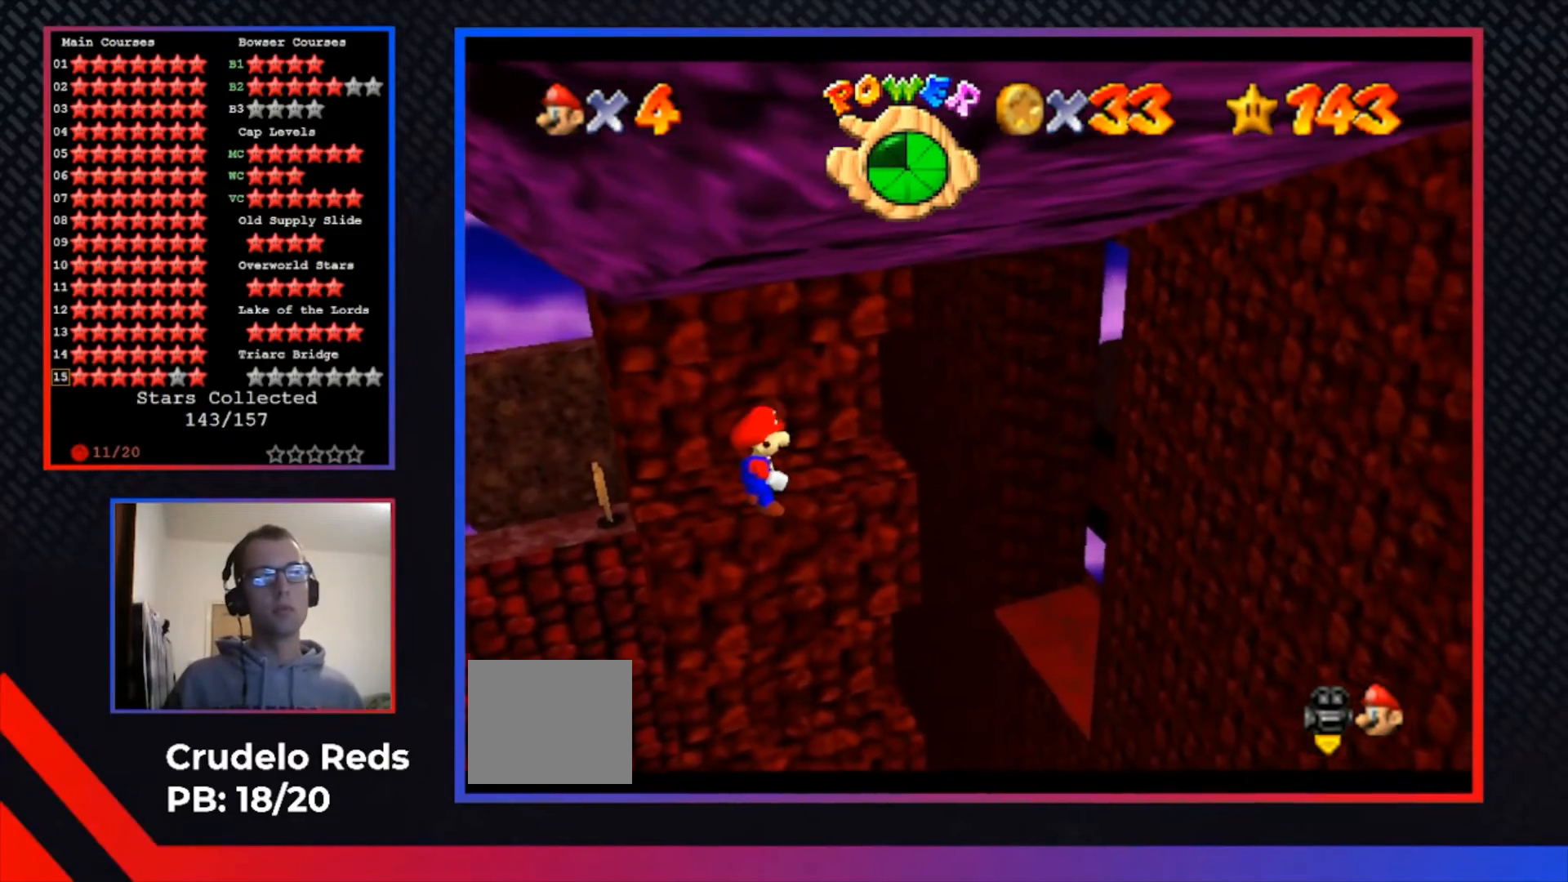
{"buttons": ["A"], "left_stick": "center", "right_stick": "center", "events": [[433, "A", "down"]]}
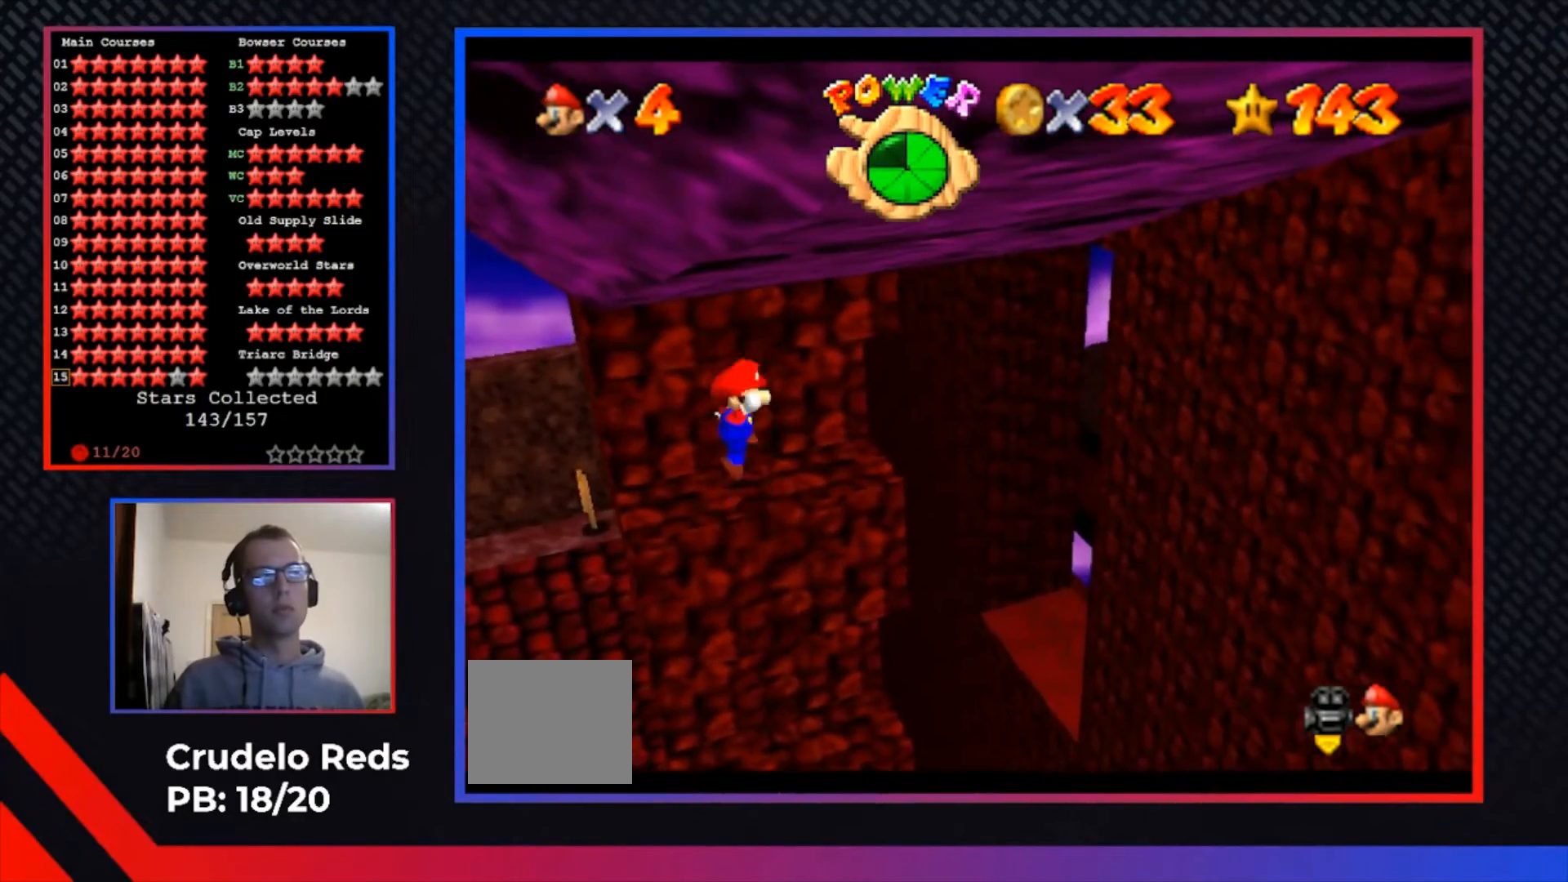
{"buttons": [], "left_stick": "center", "right_stick": "center", "events": [[33, "A", "up"], [100, "left_stick", "right"], [233, "left_stick", "center"]]}
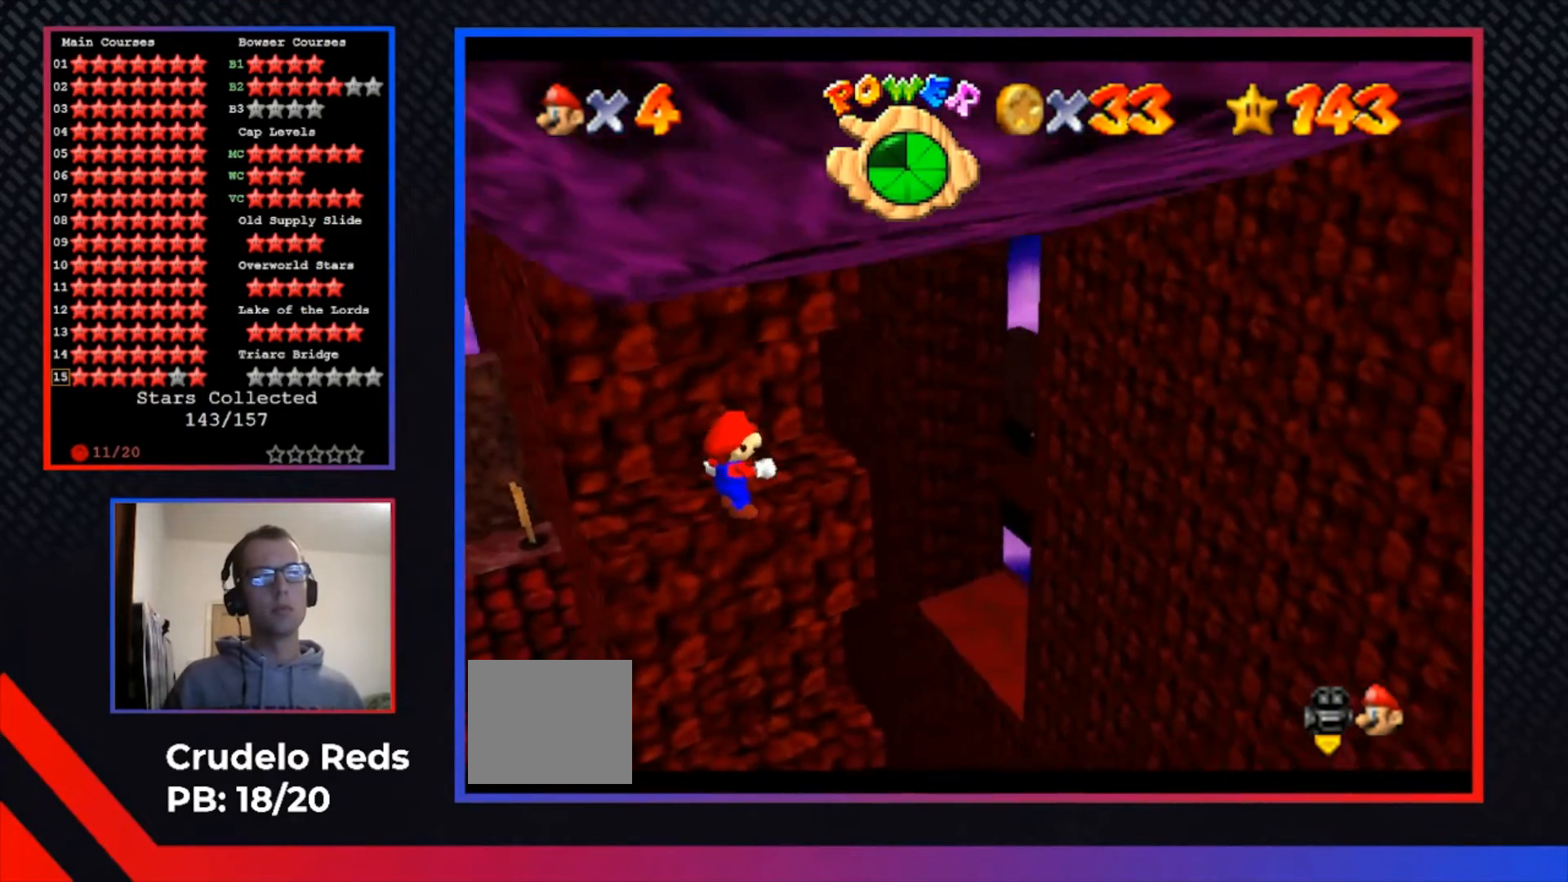
{"buttons": ["R1"], "left_stick": "center", "right_stick": "center", "events": [[500, "R1", "down"]]}
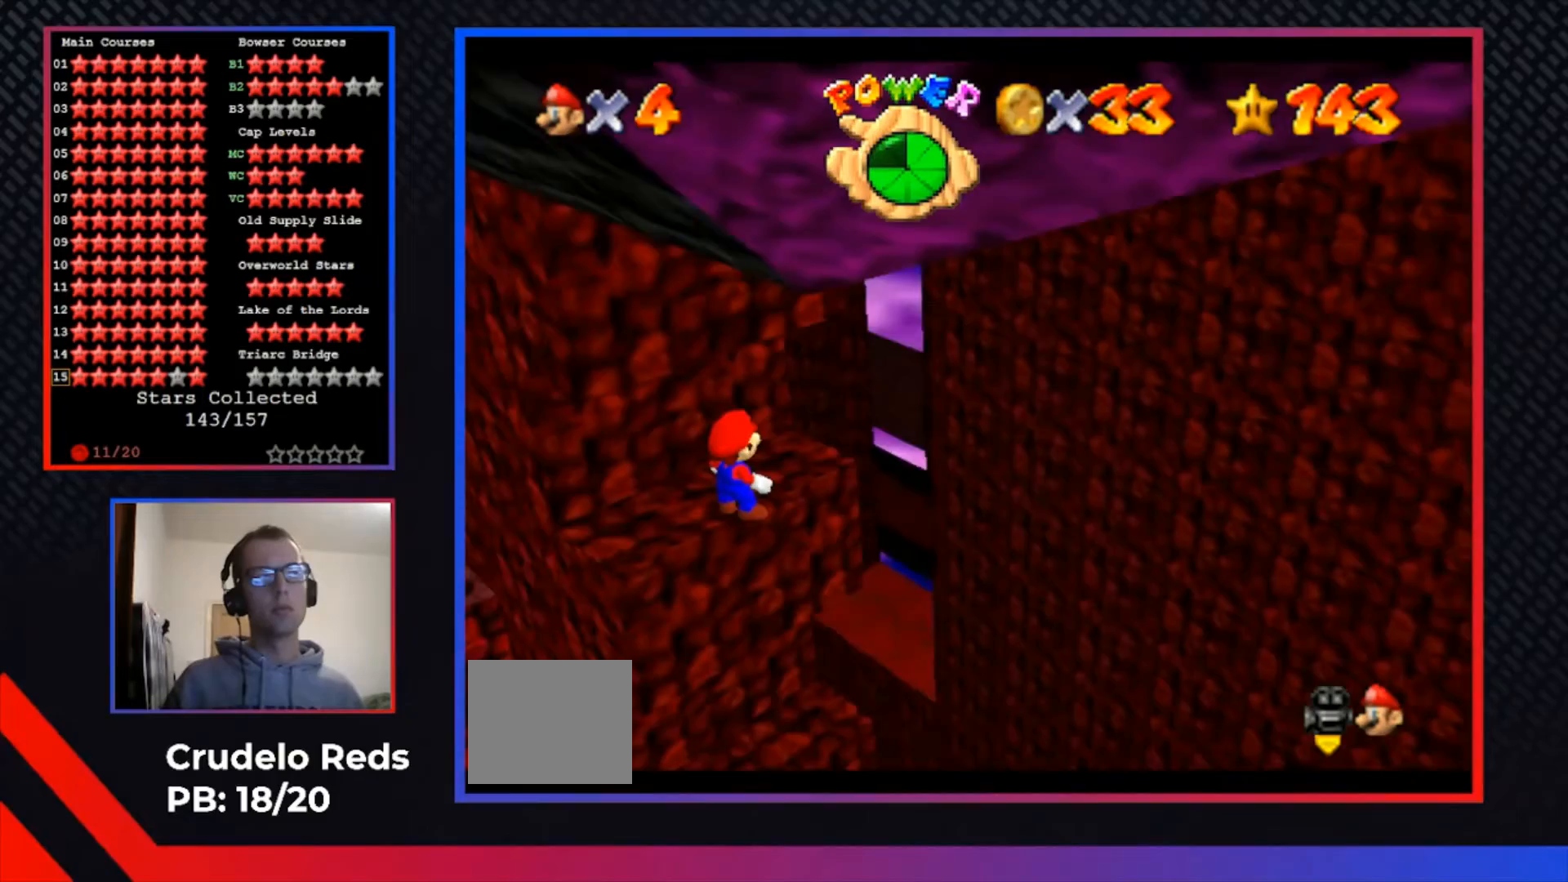
{"buttons": [], "left_stick": "center", "right_stick": "center", "events": [[100, "R1", "up"]]}
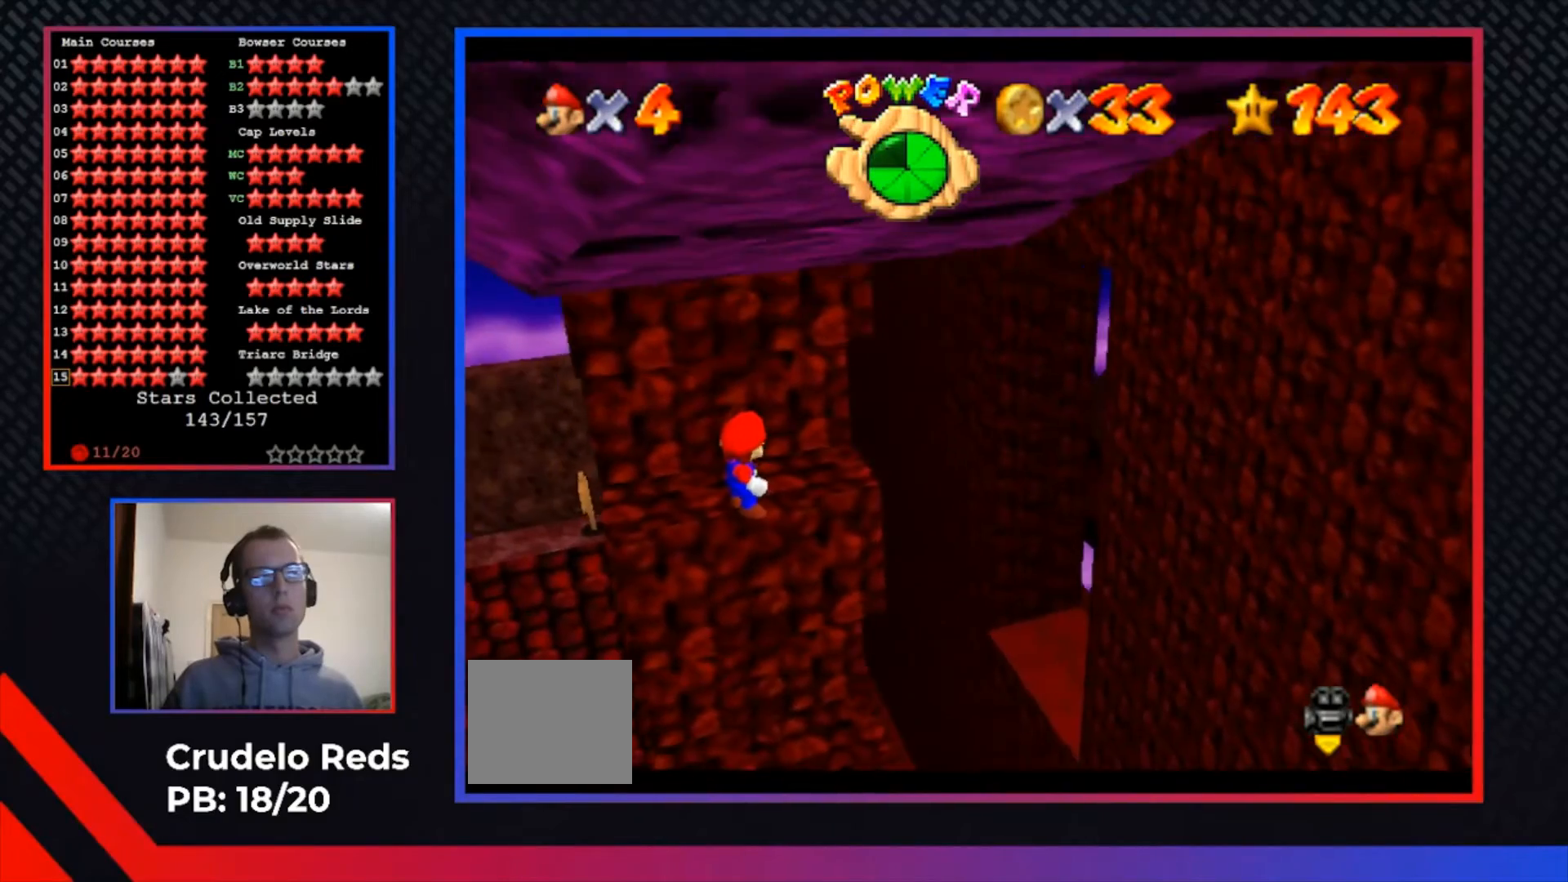
{"buttons": [], "left_stick": "center", "right_stick": "center", "events": []}
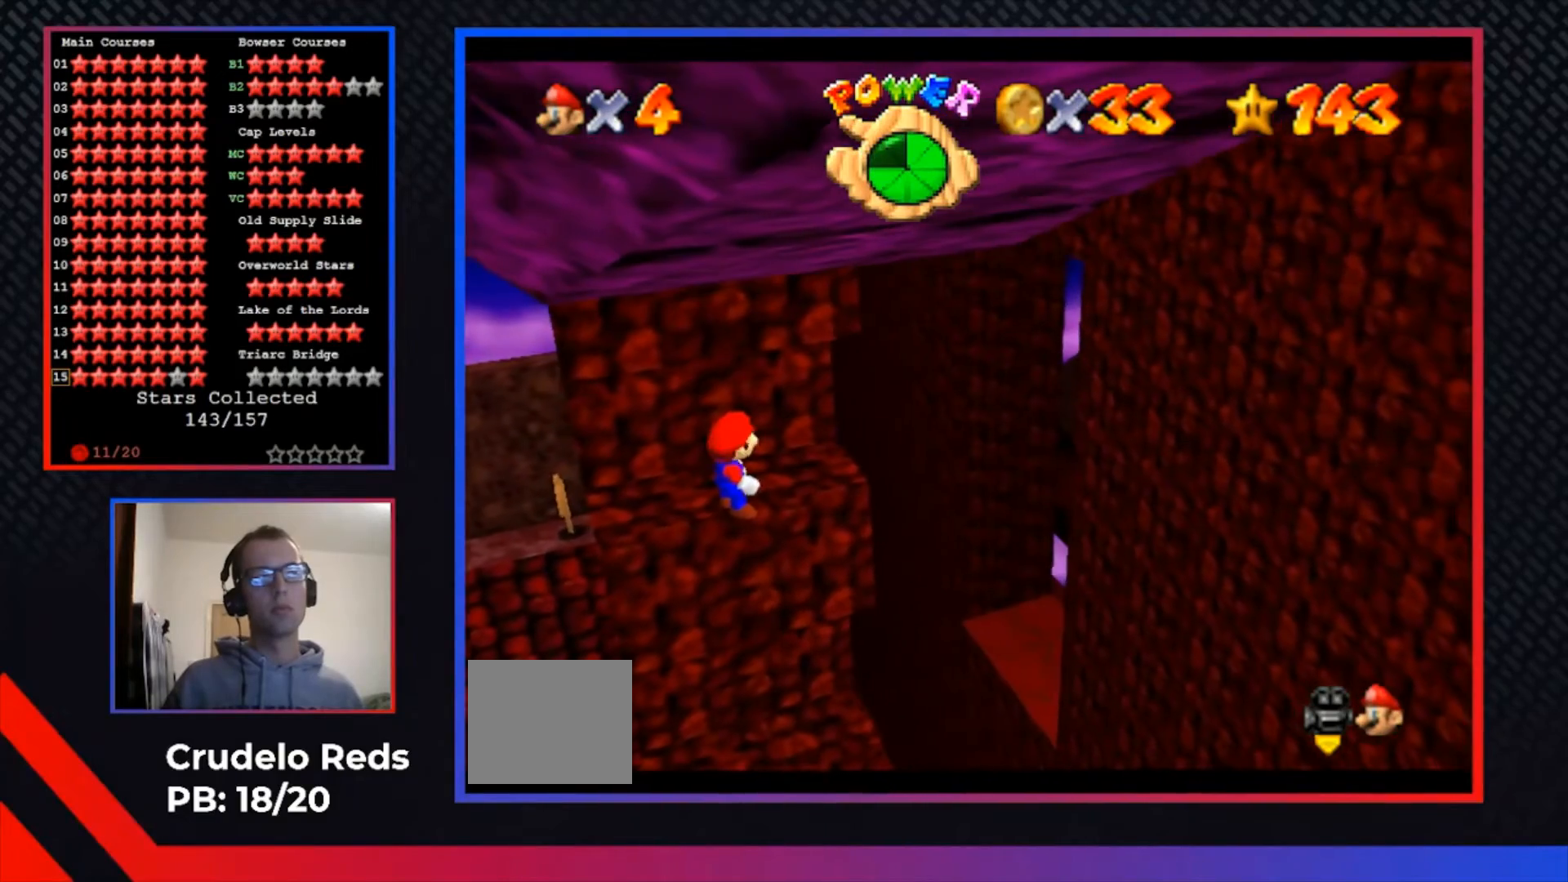
{"buttons": [], "left_stick": "center", "right_stick": "center", "events": []}
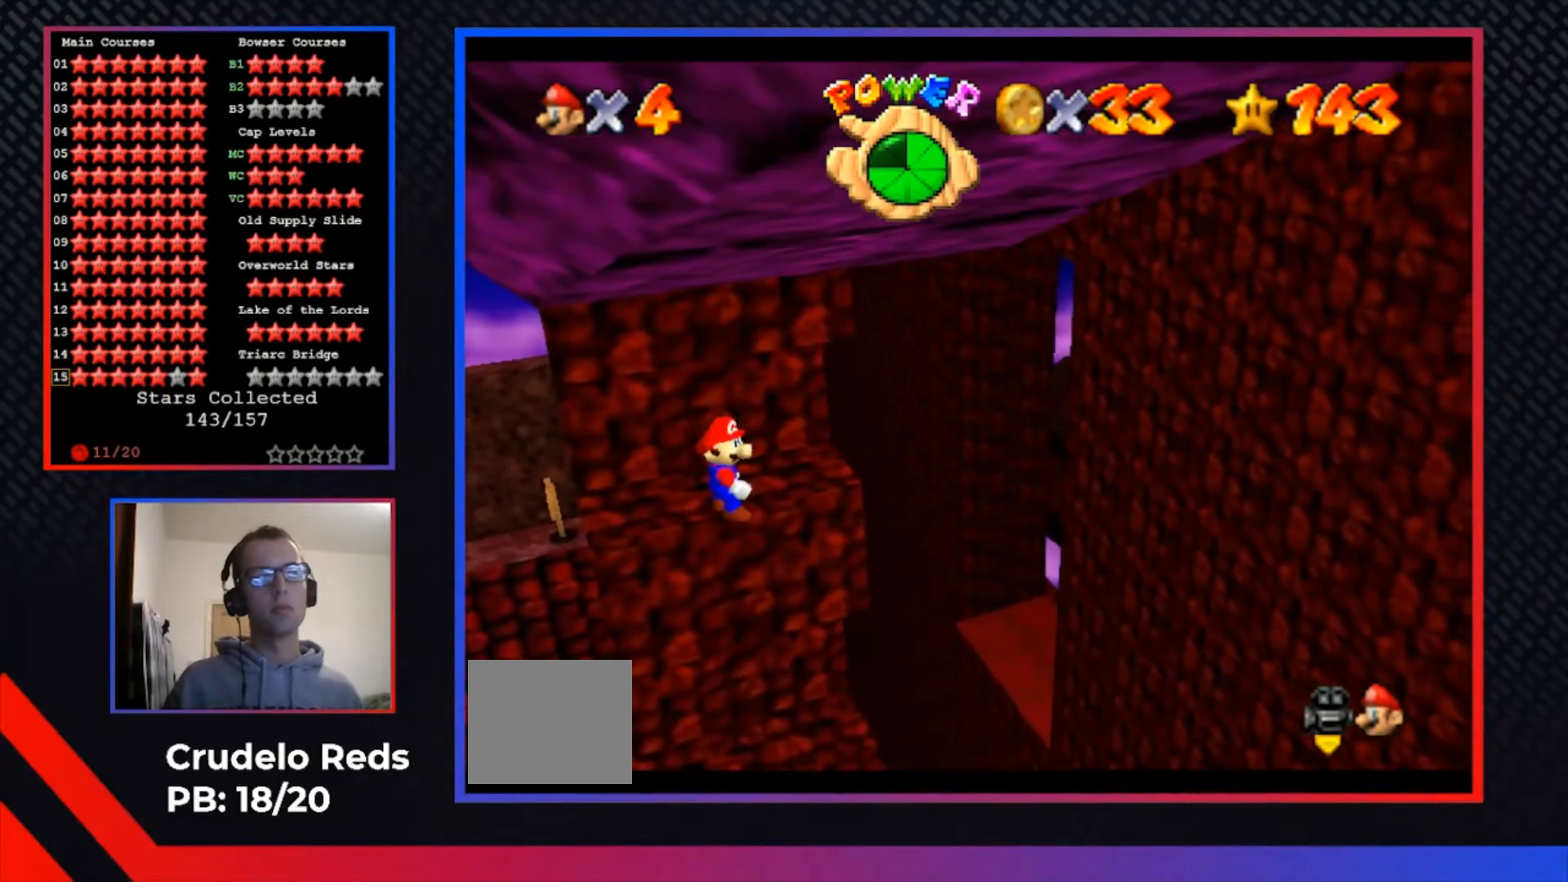
{"buttons": ["L2"], "left_stick": "up-right", "right_stick": "center", "events": [[100, "left_stick", "up-right"], [500, "L2", "down"]]}
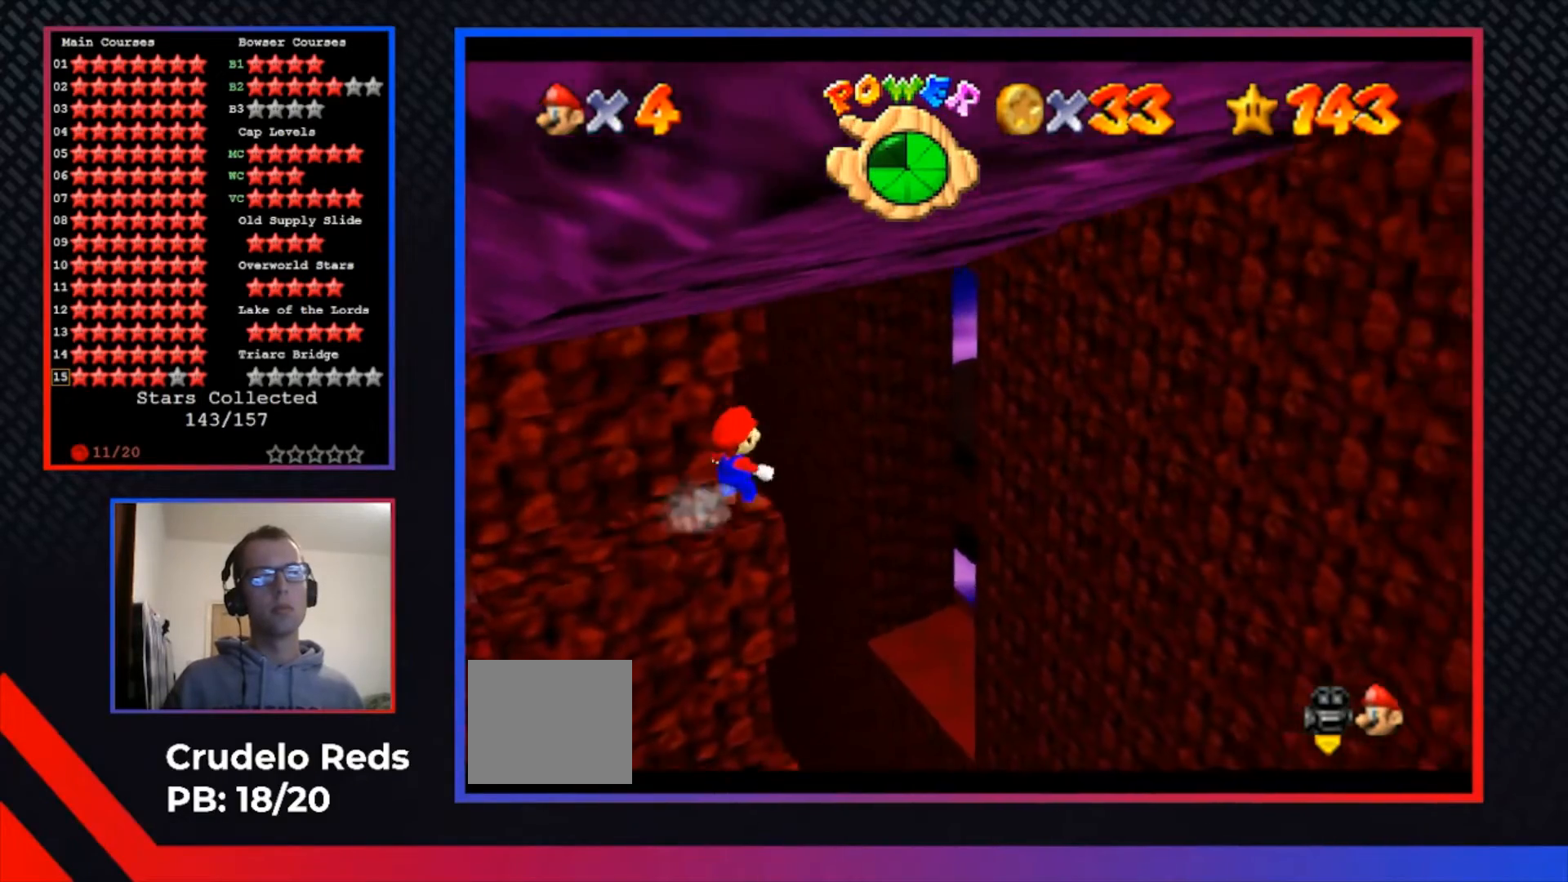
{"buttons": [], "left_stick": "up-right", "right_stick": "center", "events": [[67, "A", "down"], [200, "A", "up"], [200, "L2", "up"], [333, "R1", "down"], [433, "R1", "up"]]}
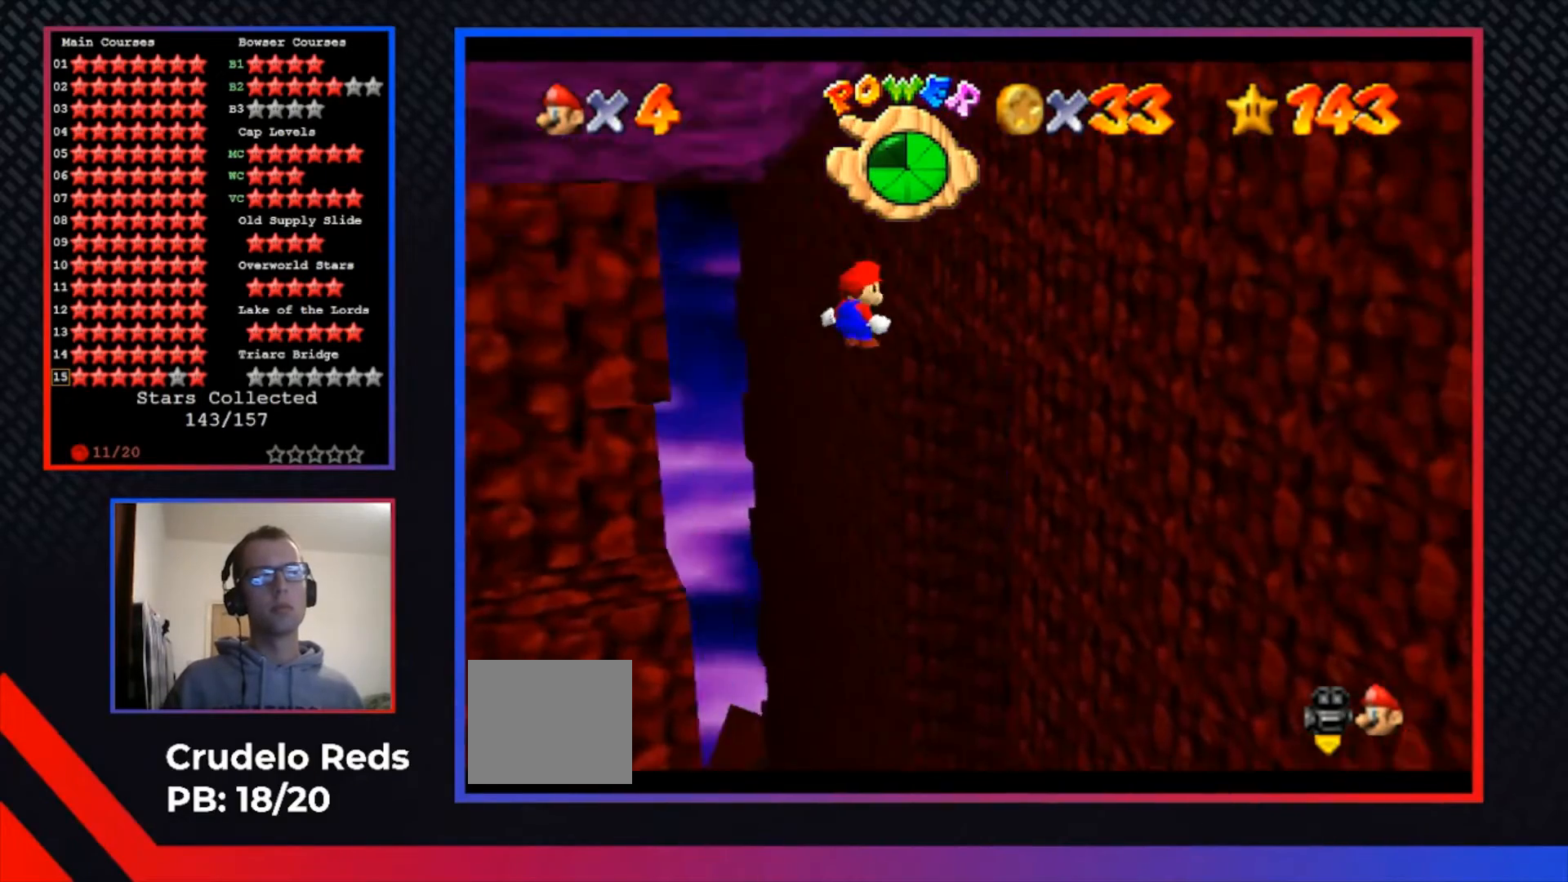
{"buttons": ["A"], "left_stick": "left", "right_stick": "center", "events": [[33, "R1", "down"], [133, "R1", "up"], [167, "R1", "down"], [300, "R1", "up"], [467, "A", "down"], [467, "left_stick", "left"]]}
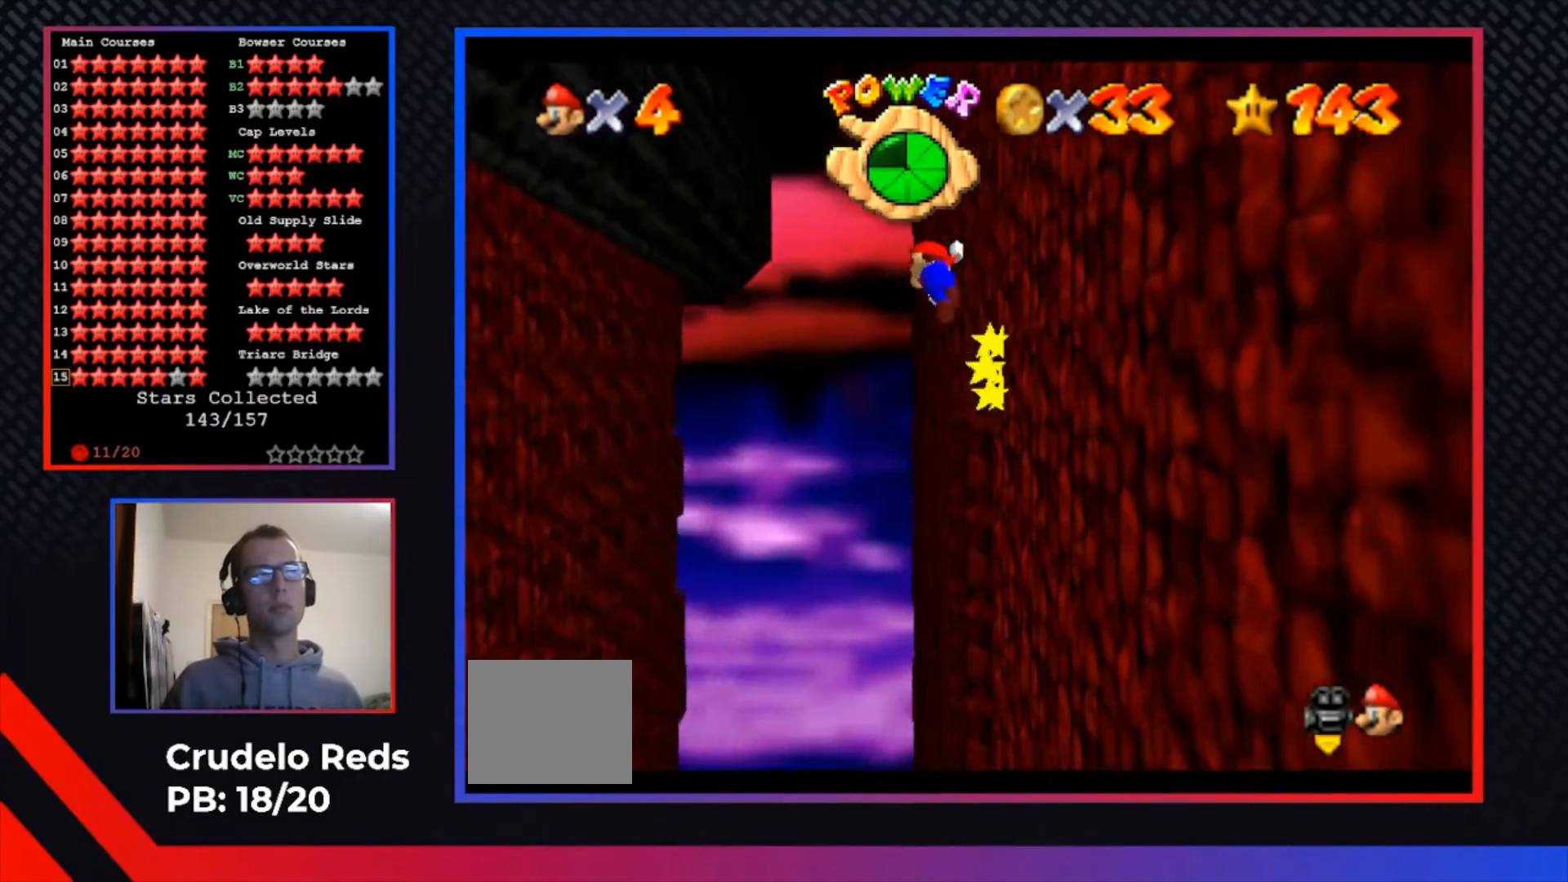
{"buttons": ["A"], "left_stick": "up-left", "right_stick": "center", "events": [[33, "left_stick", "up-left"]]}
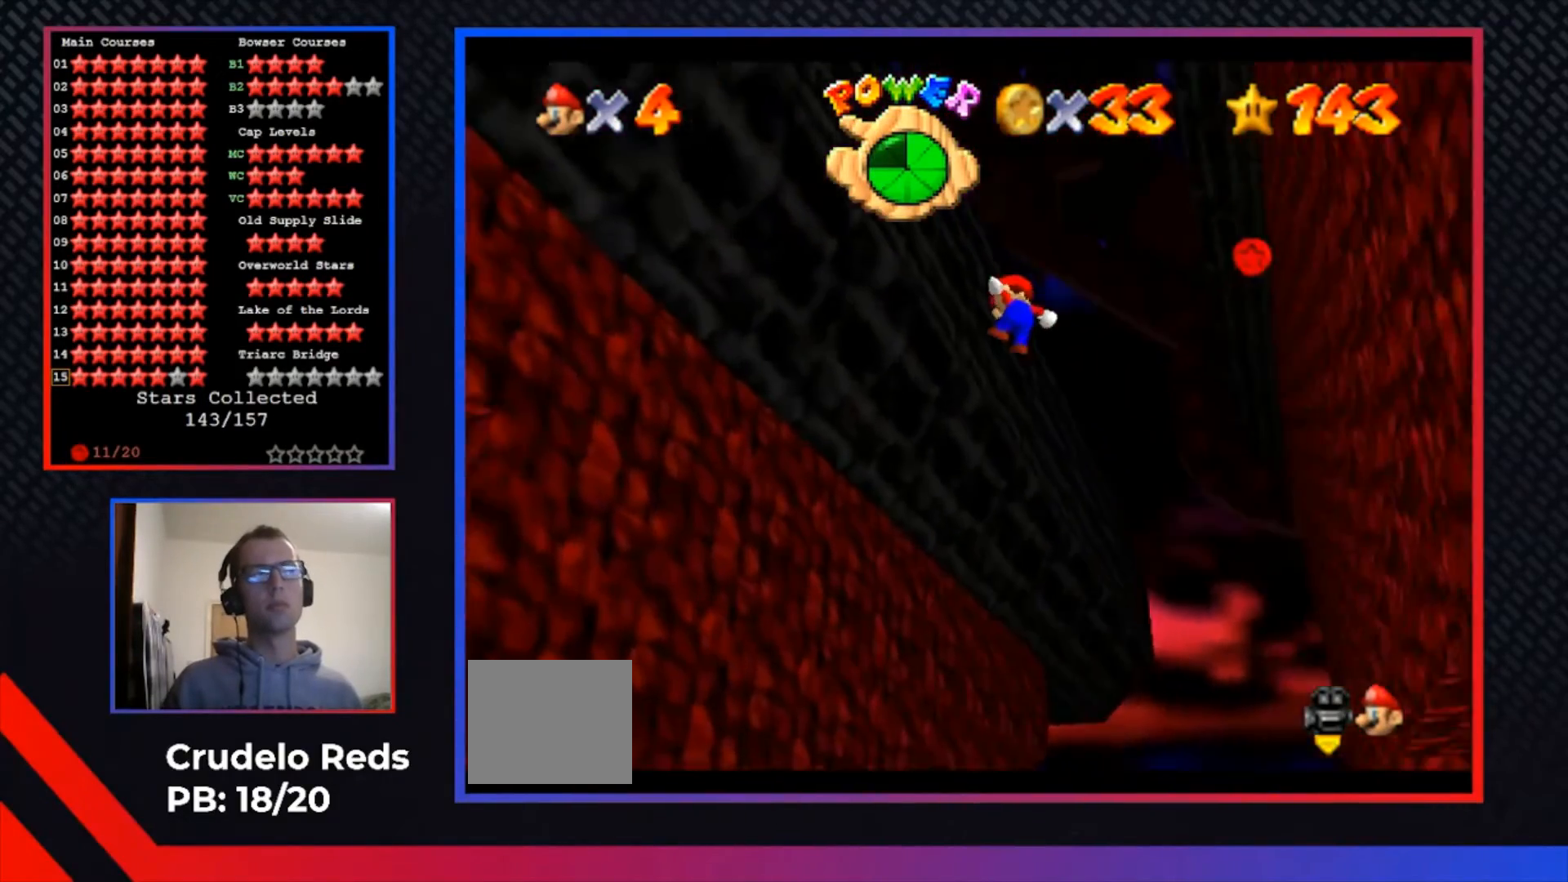
{"buttons": [], "left_stick": "center", "right_stick": "center", "events": [[67, "A", "up"], [167, "left_stick", "up-right"], [200, "A", "down"], [333, "A", "up"], [400, "left_stick", "center"]]}
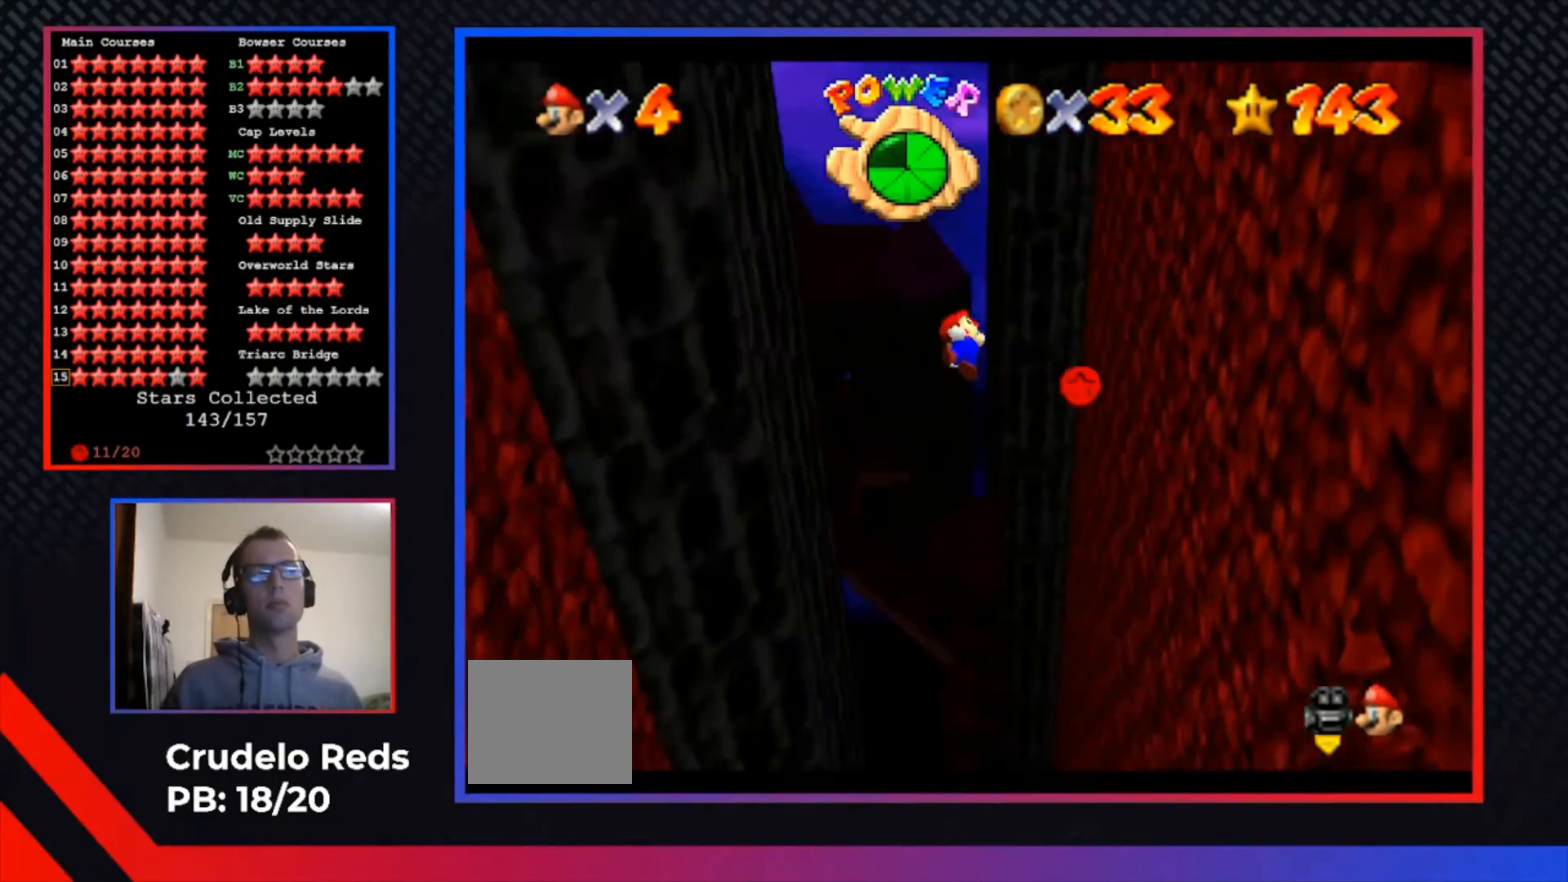
{"buttons": [], "left_stick": "down-left", "right_stick": "center", "events": [[67, "left_stick", "up-right"], [400, "left_stick", "down-left"], [433, "A", "down"], [500, "A", "up"]]}
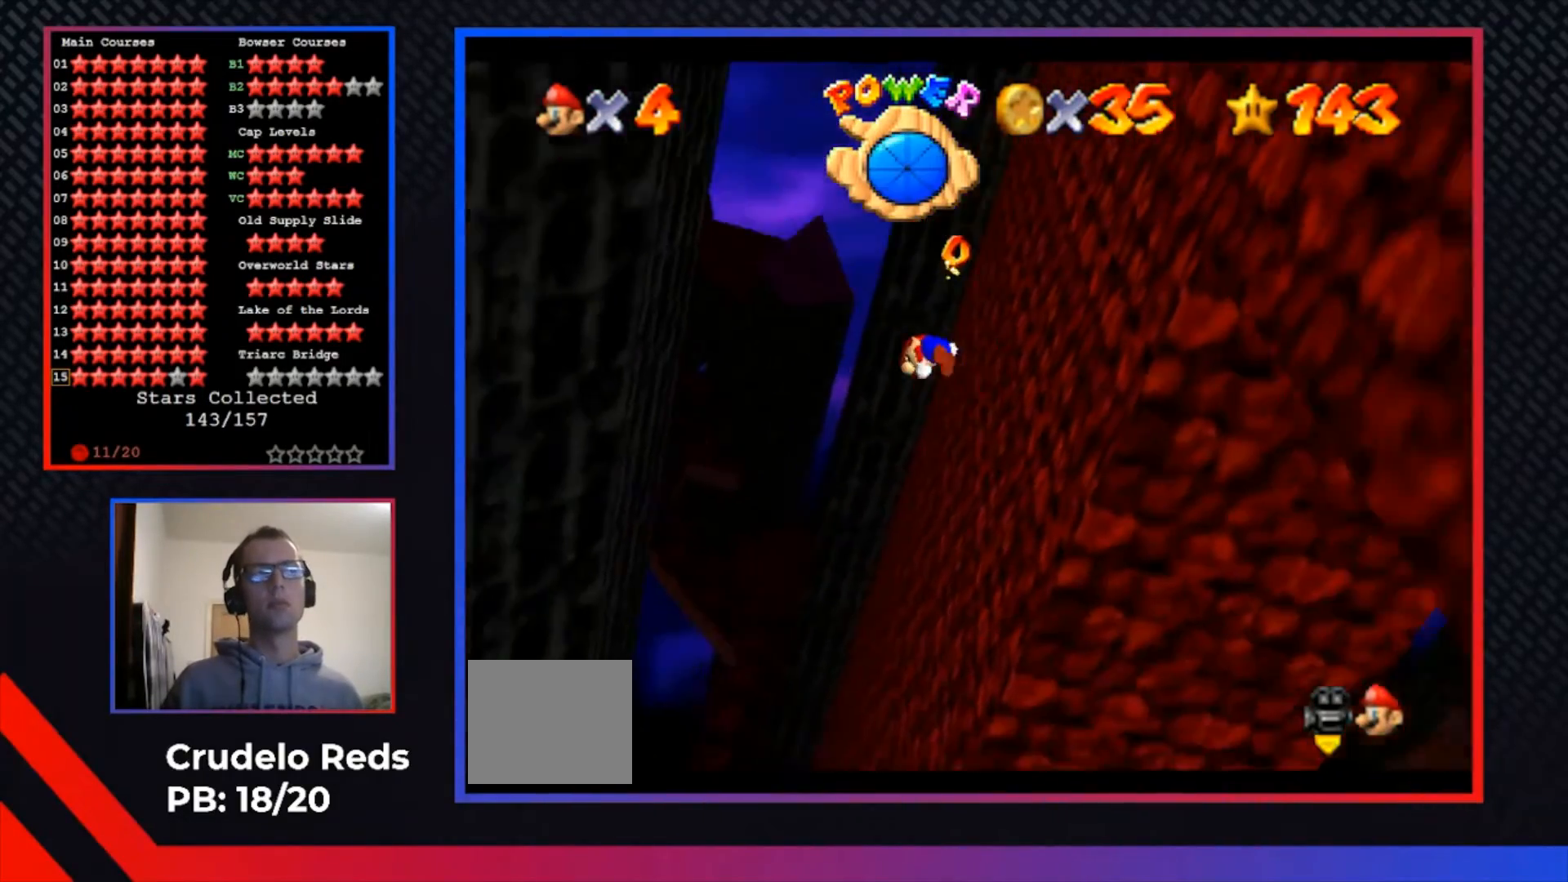
{"buttons": [], "left_stick": "up-left", "right_stick": "center", "events": [[67, "left_stick", "up"], [133, "left_stick", "right"], [300, "left_stick", "up"], [400, "left_stick", "up-left"]]}
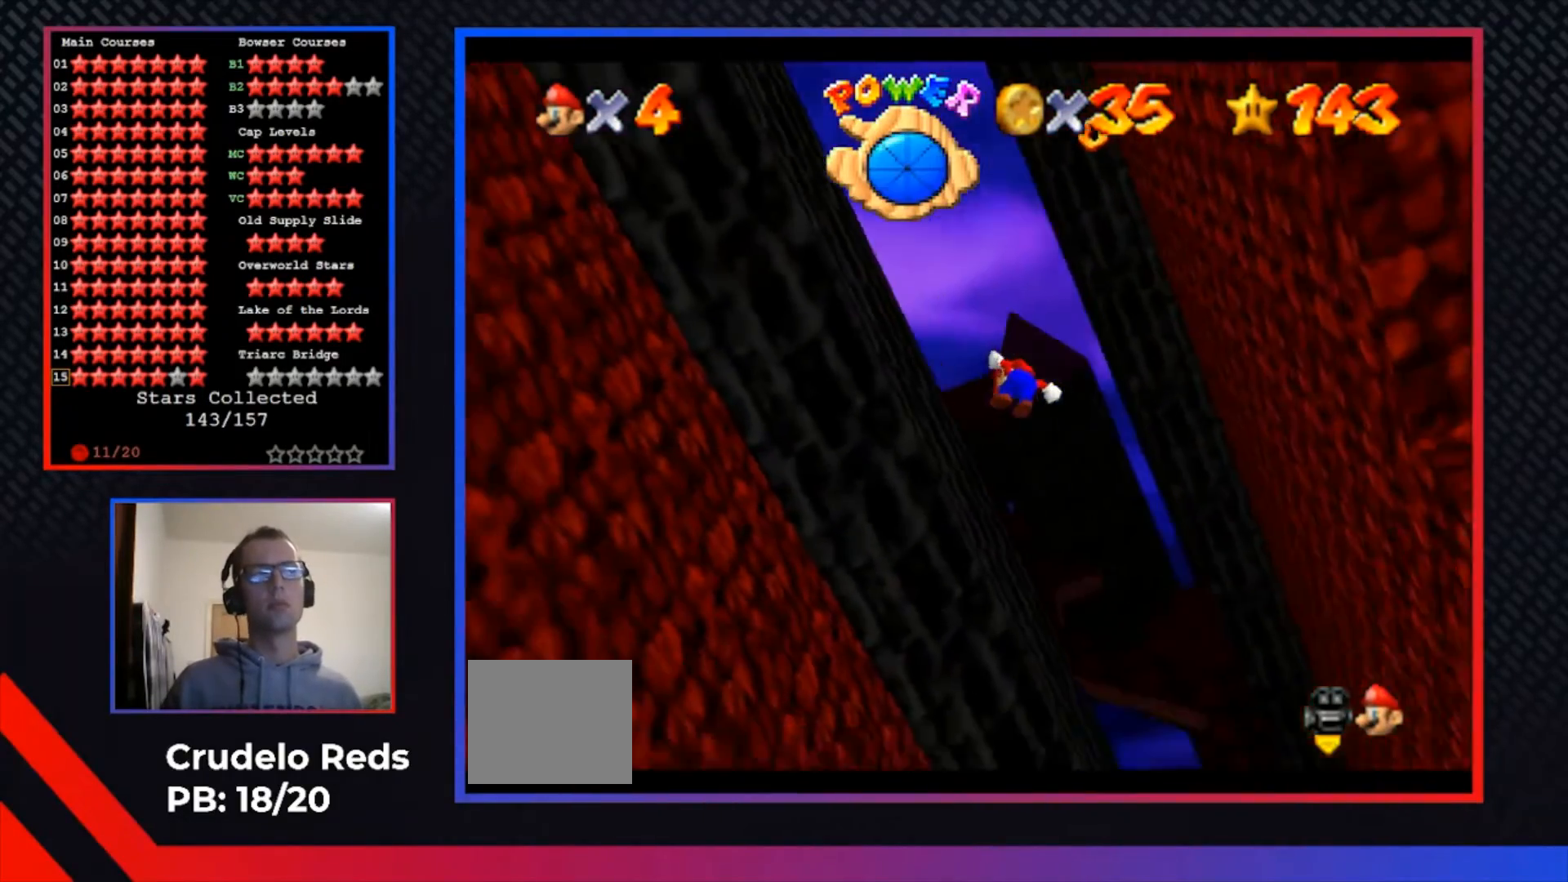
{"buttons": [], "left_stick": "up", "right_stick": "center", "events": [[500, "left_stick", "up"]]}
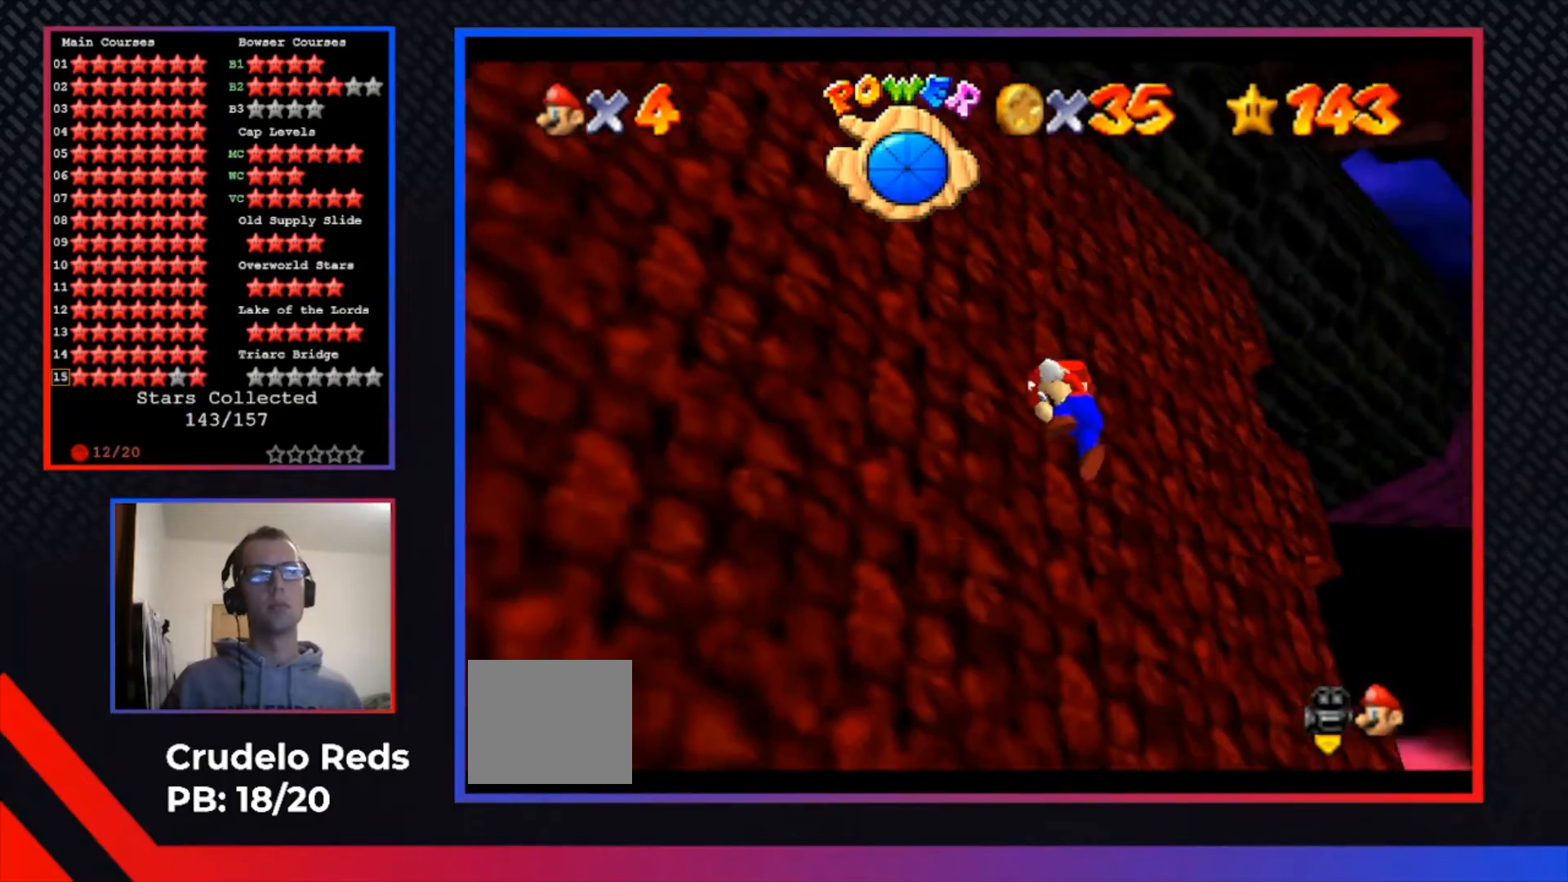
{"buttons": [], "left_stick": "right", "right_stick": "center", "events": [[33, "left_stick", "up-left"], [67, "A", "down"], [67, "left_stick", "right"], [233, "A", "up"]]}
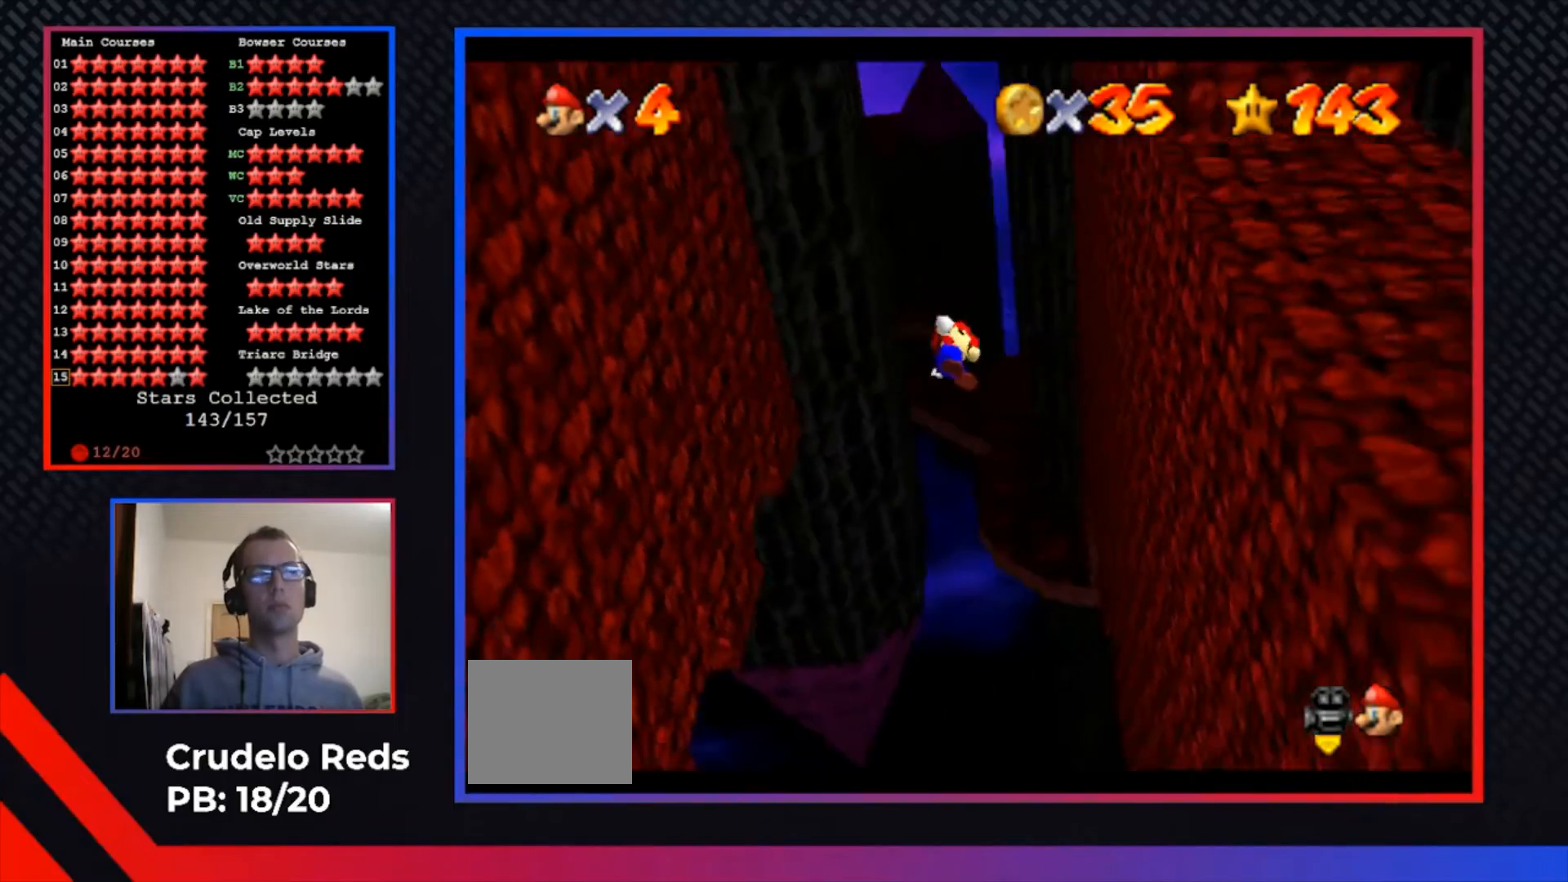
{"buttons": ["A"], "left_stick": "down-left", "right_stick": "center", "events": [[33, "left_stick", "down-right"], [367, "left_stick", "down-left"], [433, "A", "down"]]}
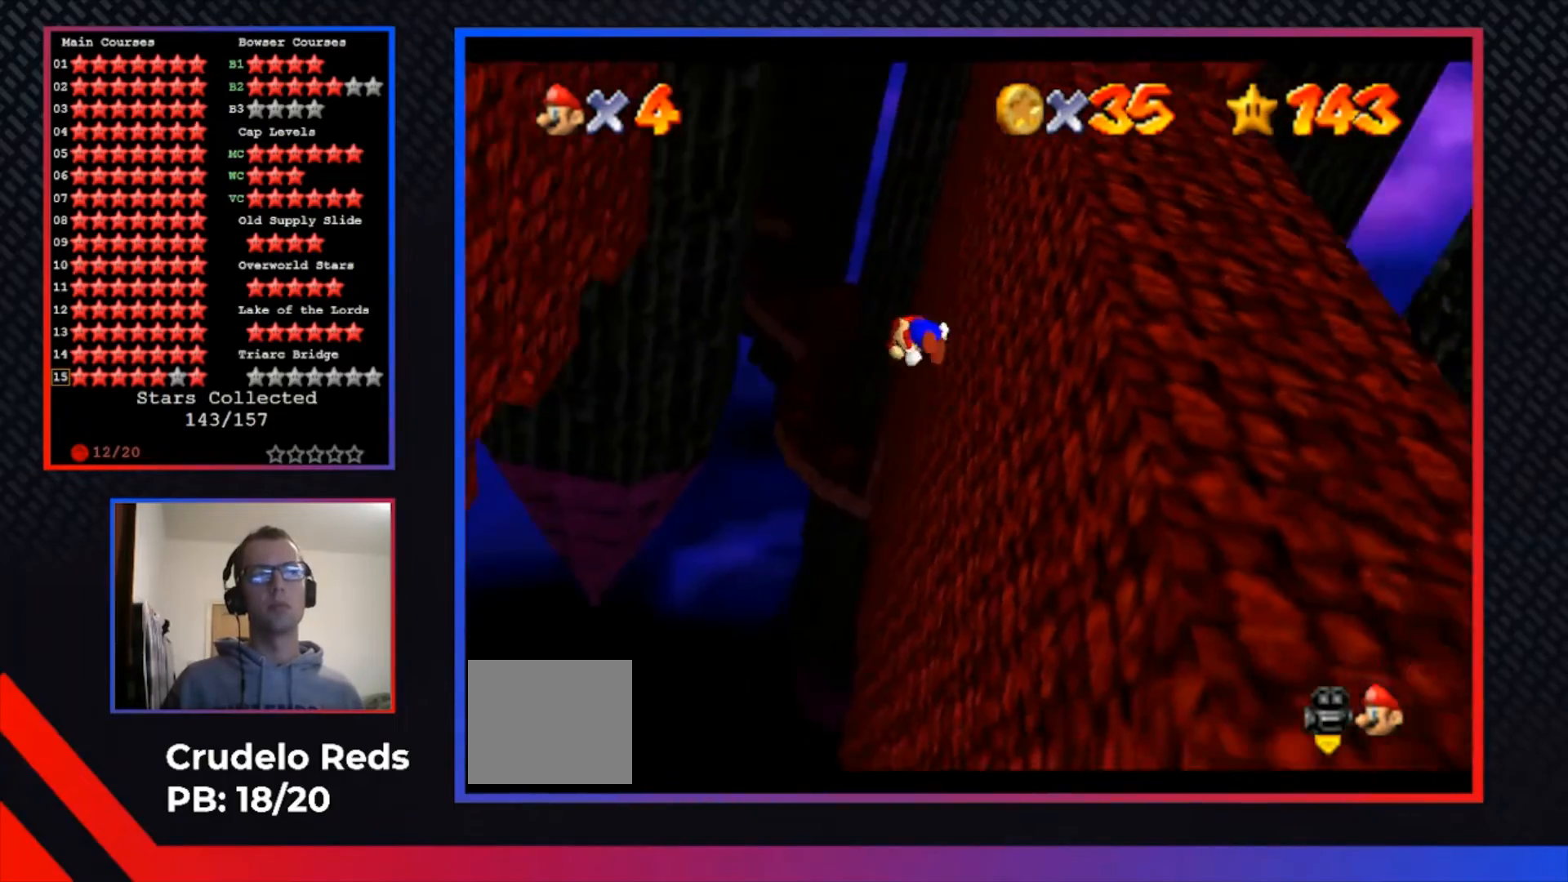
{"buttons": [], "left_stick": "up", "right_stick": "center", "events": [[300, "left_stick", "left"], [433, "A", "up"], [500, "left_stick", "up"]]}
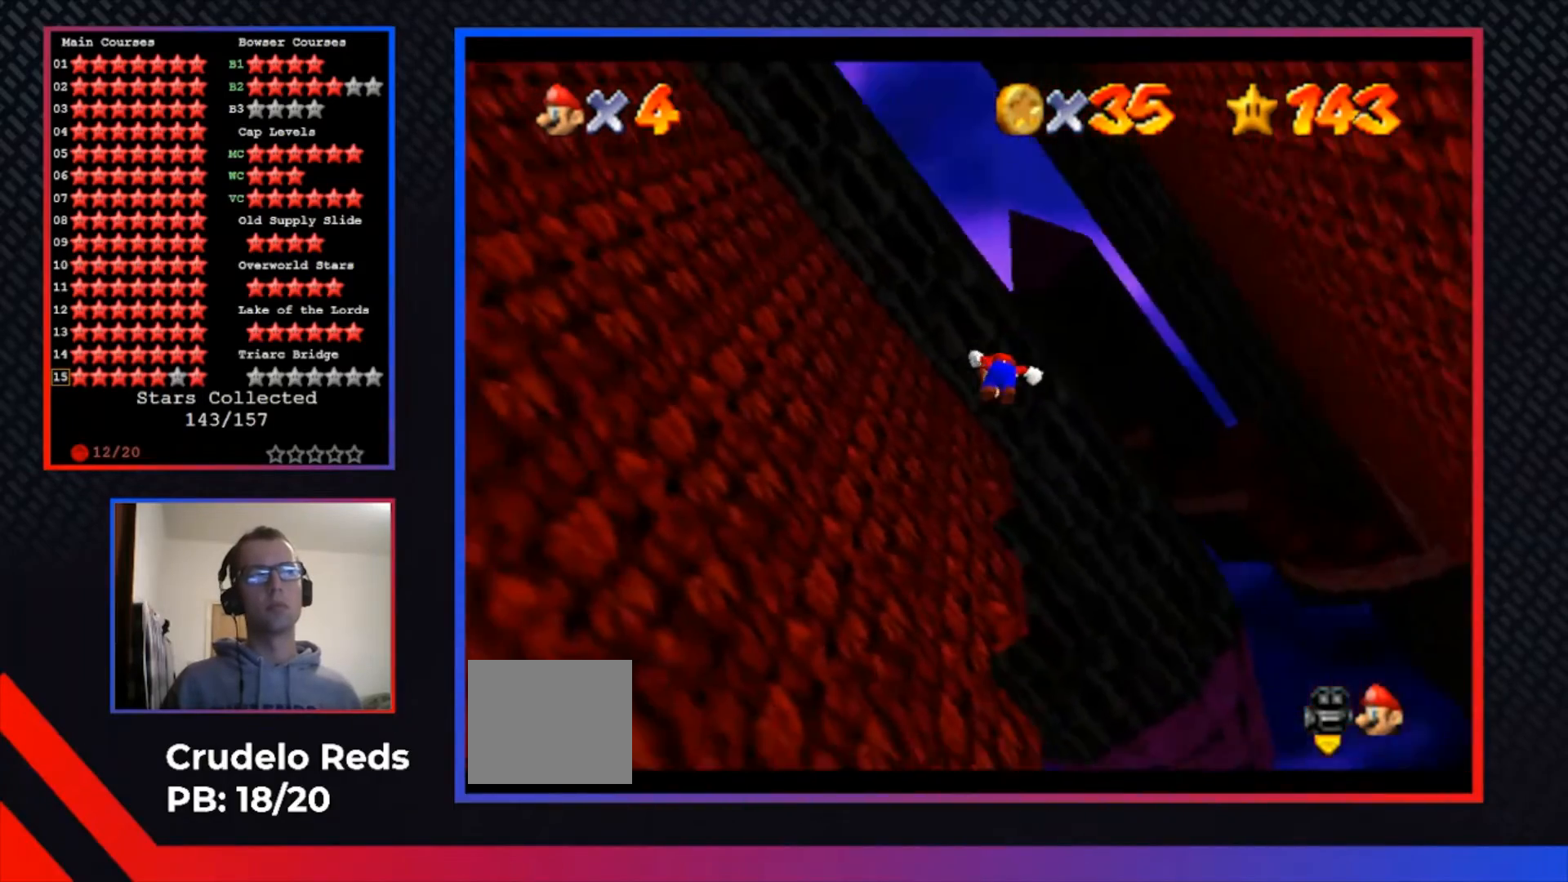
{"buttons": [], "left_stick": "up-left", "right_stick": "center", "events": [[200, "left_stick", "up-left"], [267, "A", "down"], [500, "A", "up"]]}
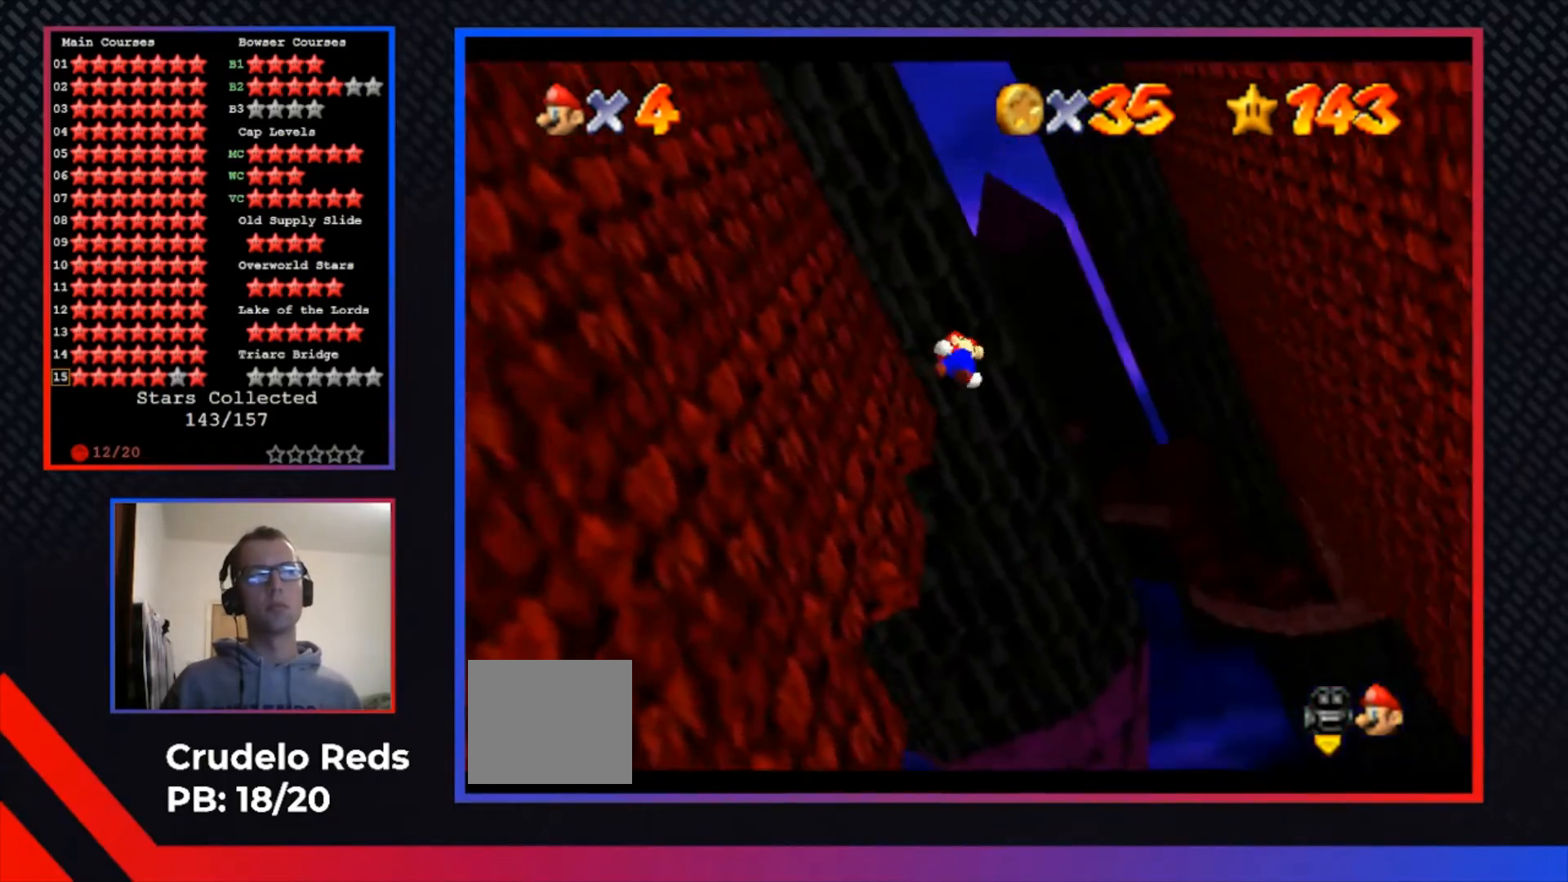
{"buttons": [], "left_stick": "up-left", "right_stick": "center", "events": []}
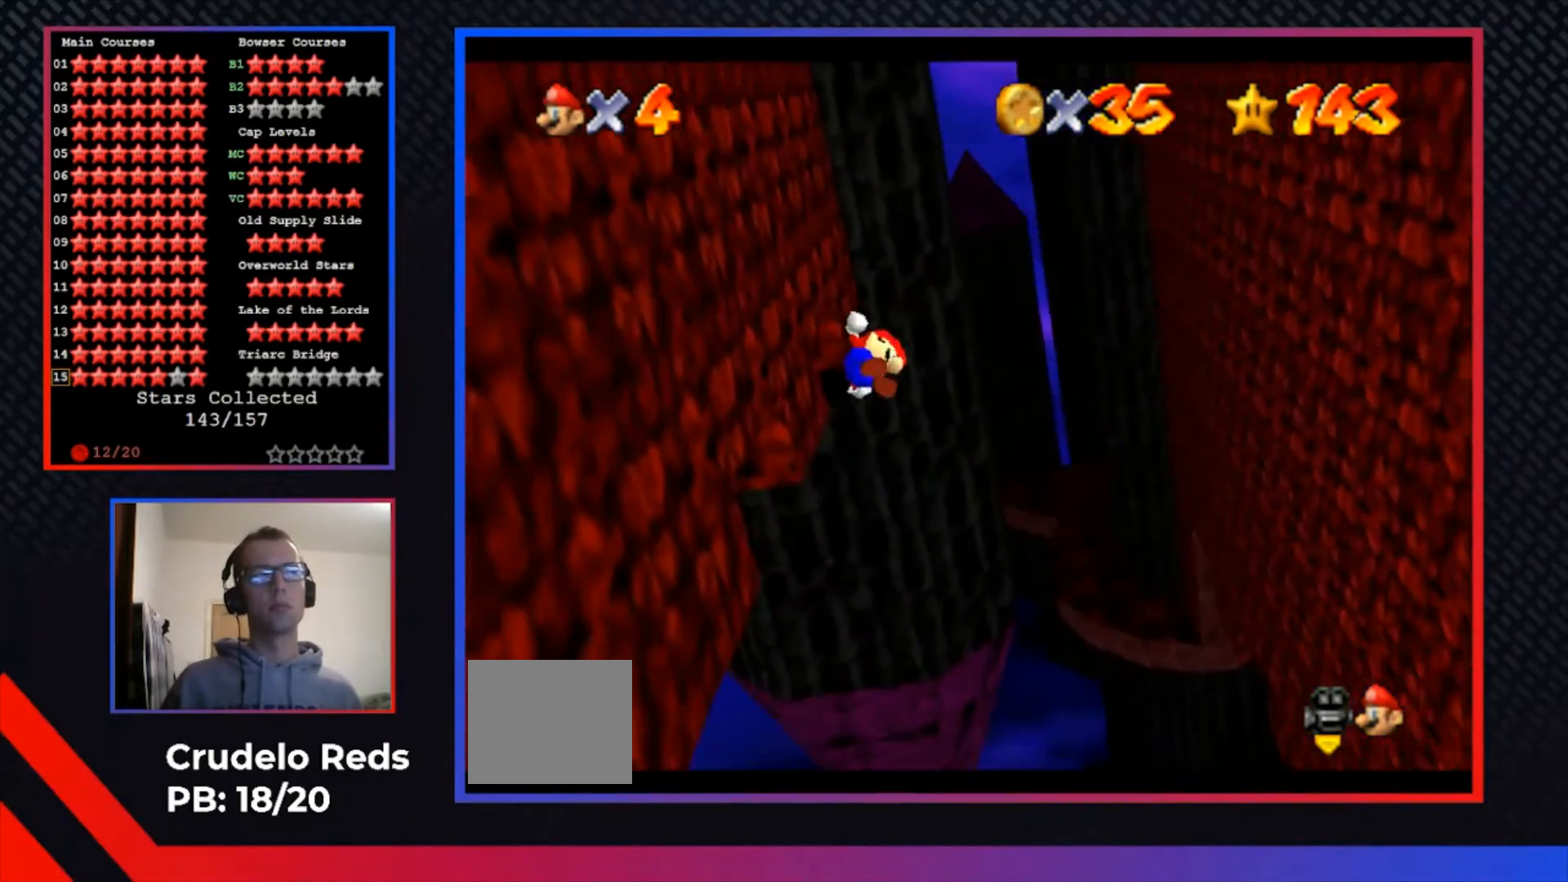
{"buttons": ["A"], "left_stick": "up", "right_stick": "center", "events": [[433, "left_stick", "up"], [500, "A", "down"]]}